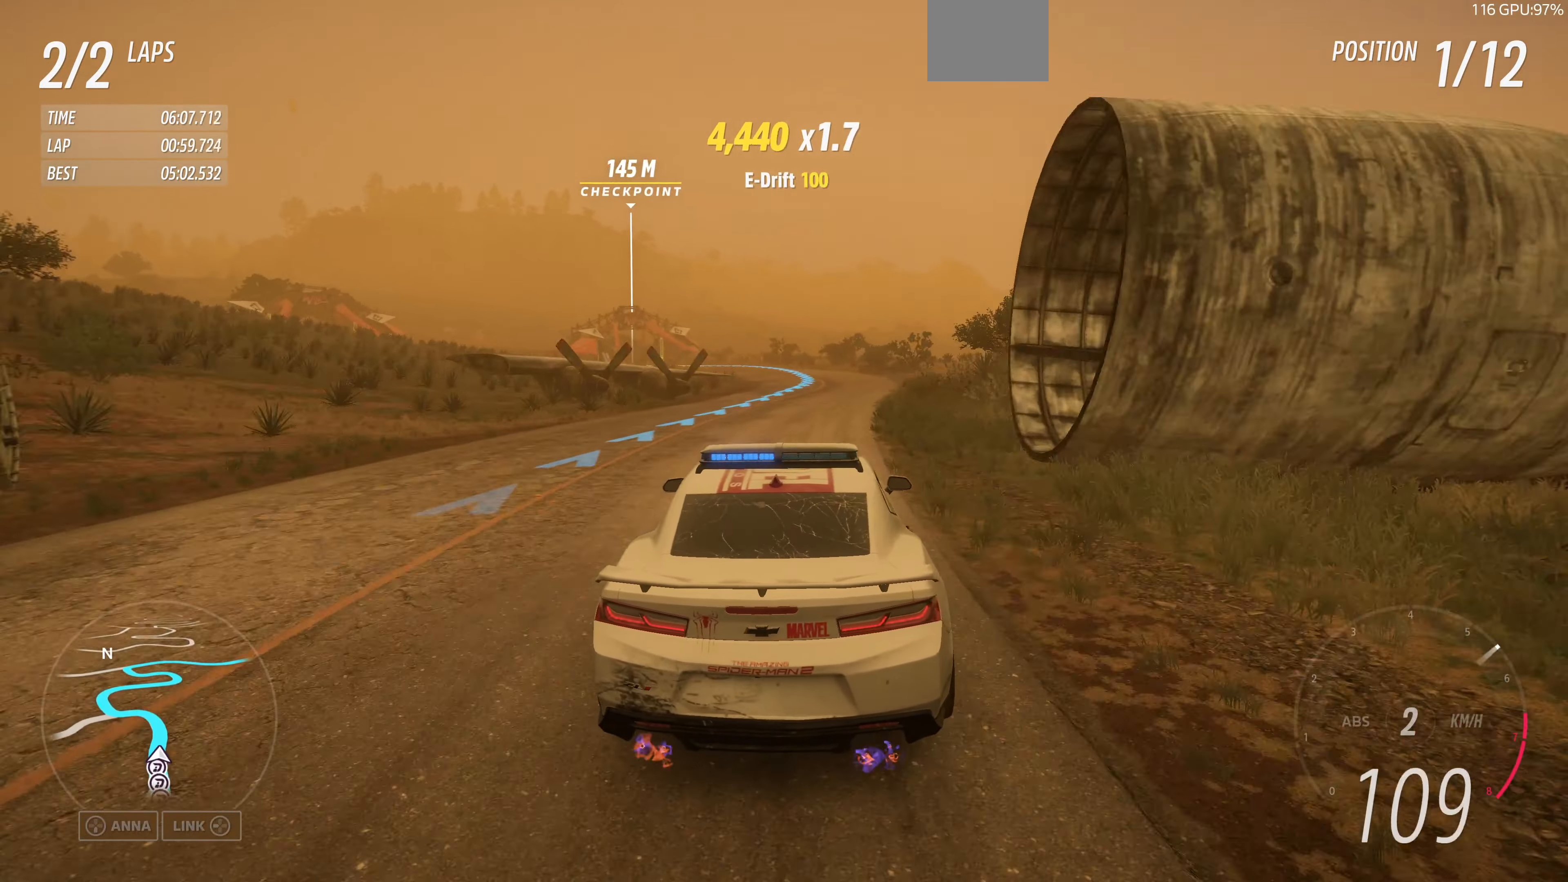
Gameplay with a controller (PlayStation layout); each line is a JSON object with the inputs held at the frame after it. "events" lists button and stick changes between this image and that frame as [ms after this image, input, new state], when the widget could be followed in between.
{"buttons": [], "left_stick": "up", "right_stick": "center", "events": [[33, "left_stick", "up-left"], [200, "left_stick", "up"], [233, "L2", "down"], [400, "L2", "up"]]}
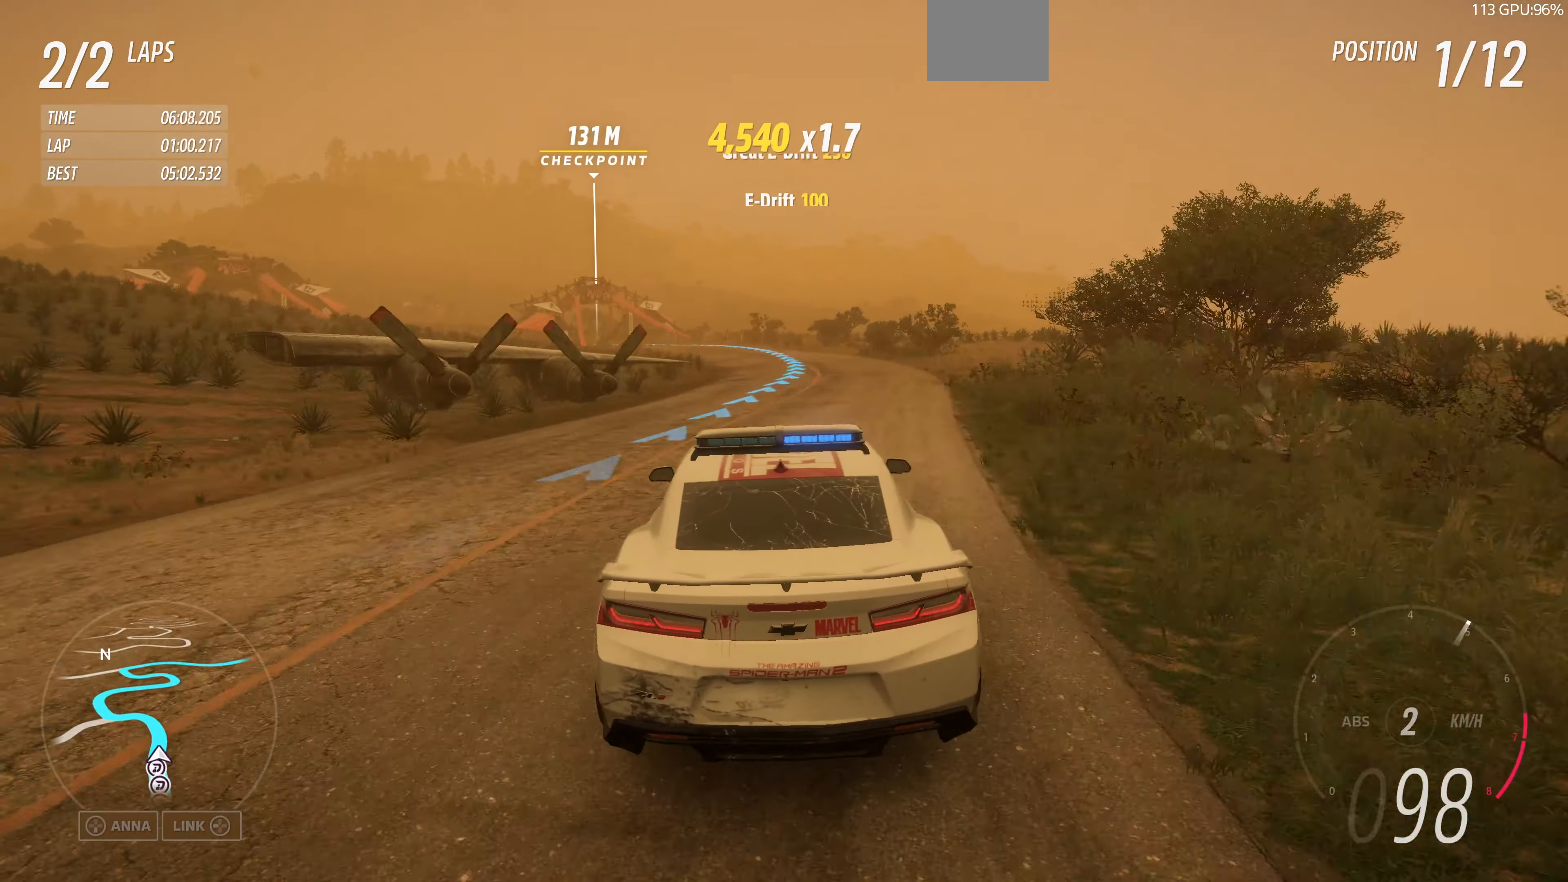
{"buttons": [], "left_stick": "up", "right_stick": "center", "events": []}
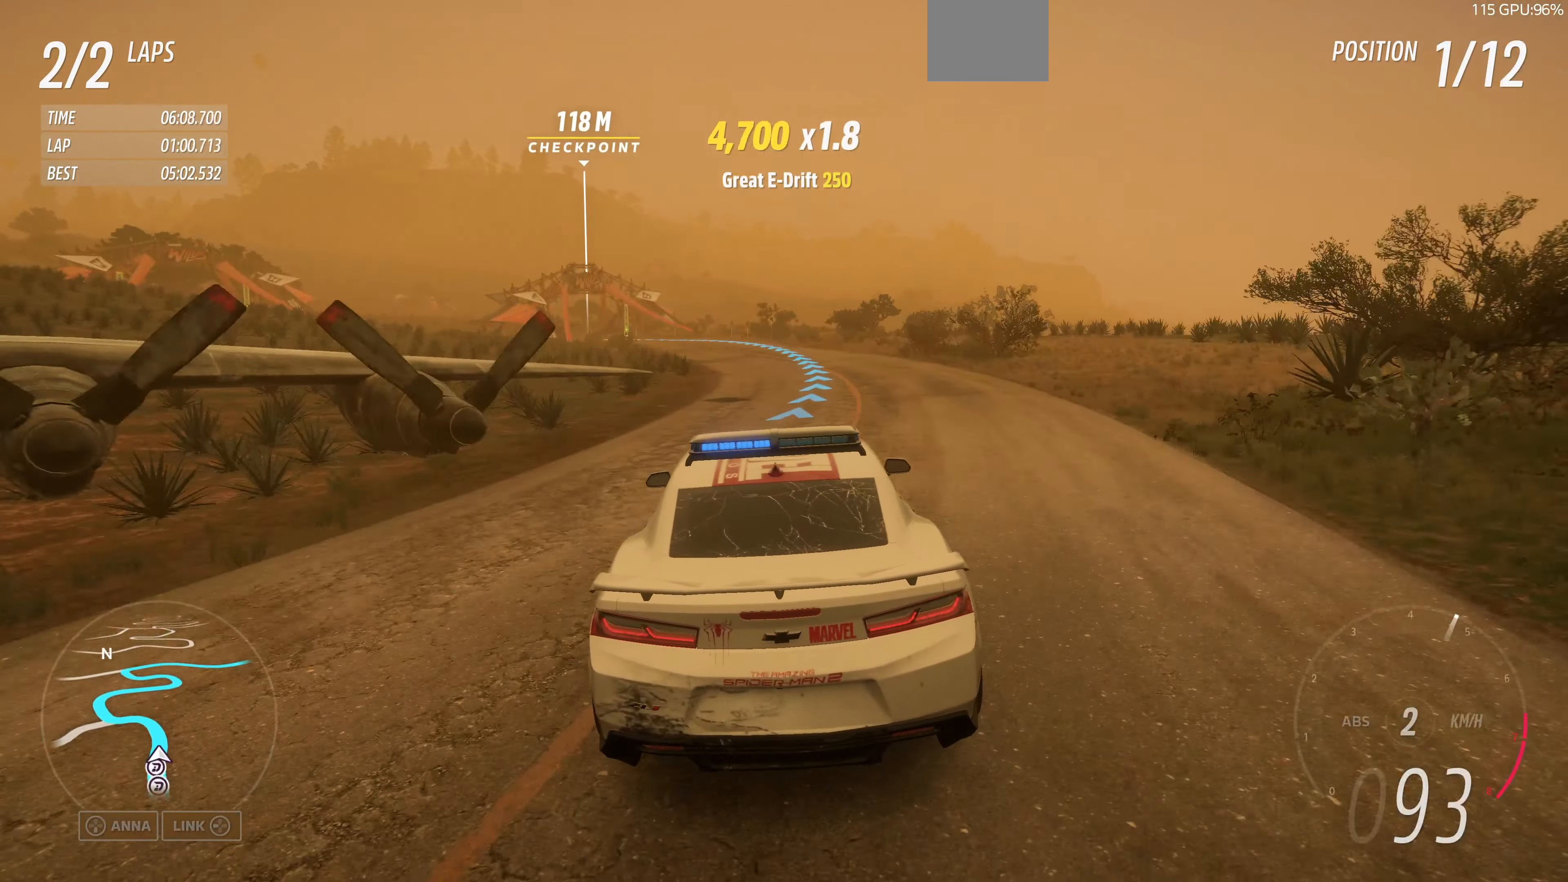
{"buttons": [], "left_stick": "up-left", "right_stick": "center", "events": [[333, "left_stick", "up-left"]]}
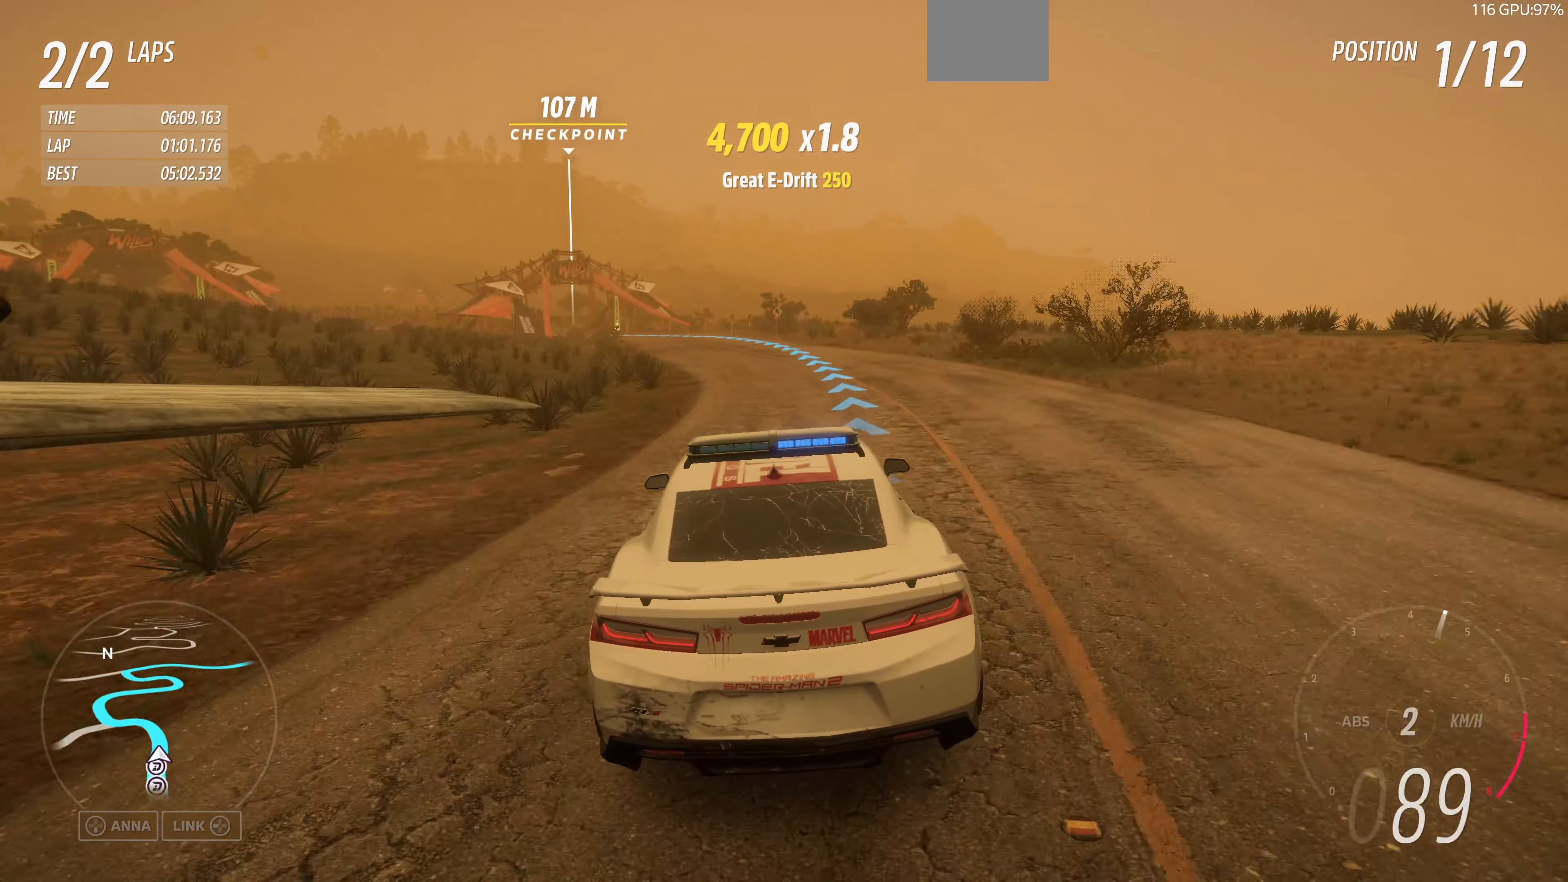
{"buttons": [], "left_stick": "up", "right_stick": "center", "events": [[300, "left_stick", "up"]]}
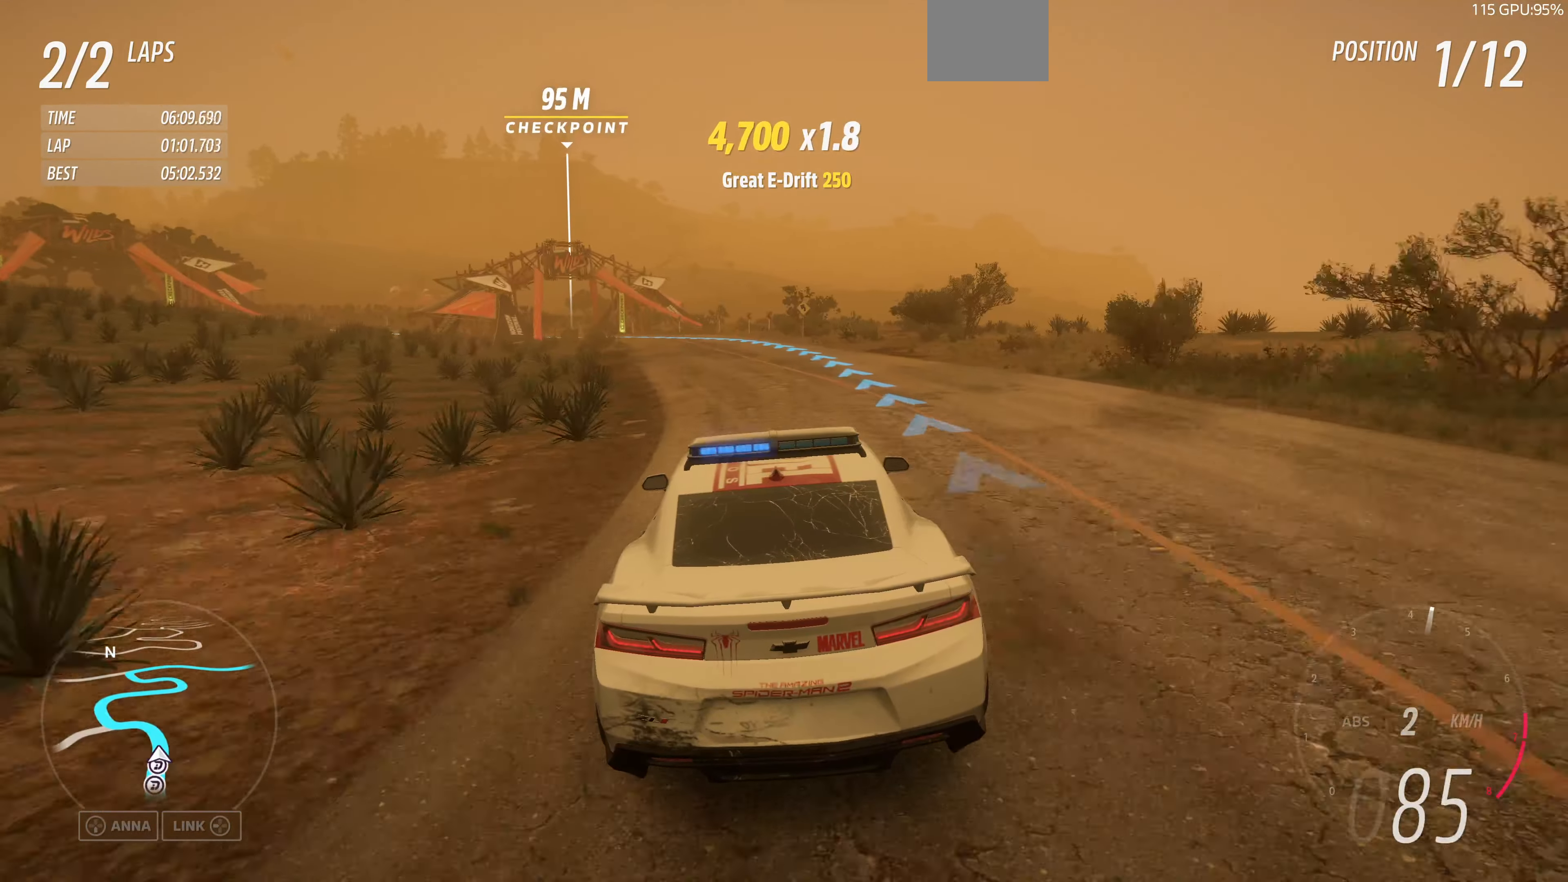
{"buttons": [], "left_stick": "up", "right_stick": "center", "events": []}
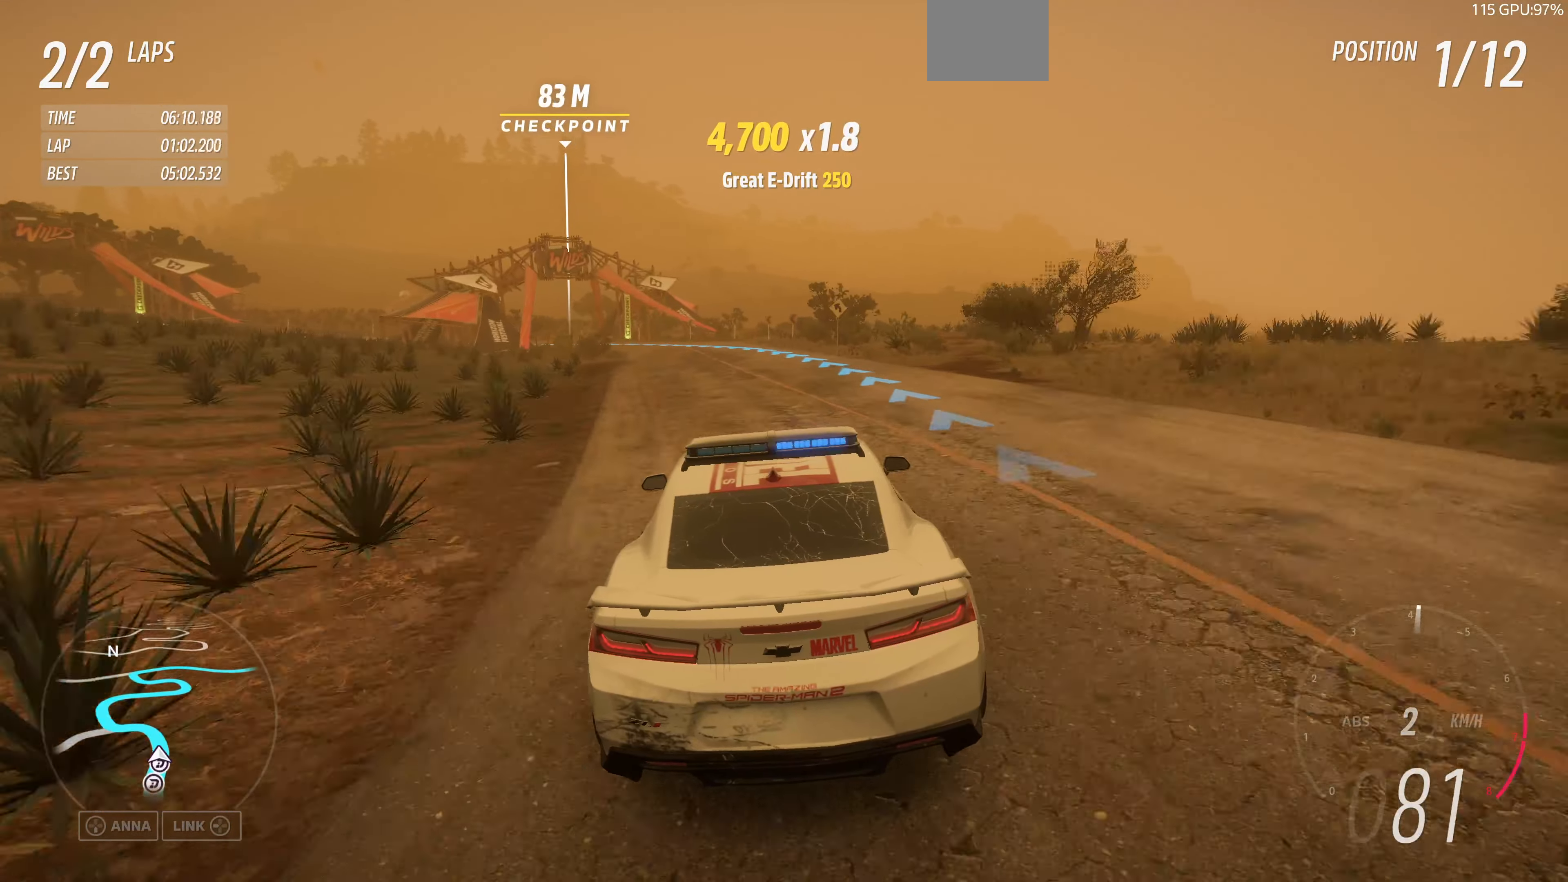
{"buttons": ["R2"], "left_stick": "up", "right_stick": "center", "events": [[233, "left_stick", "up-left"], [466, "left_stick", "up"], [500, "R2", "down"]]}
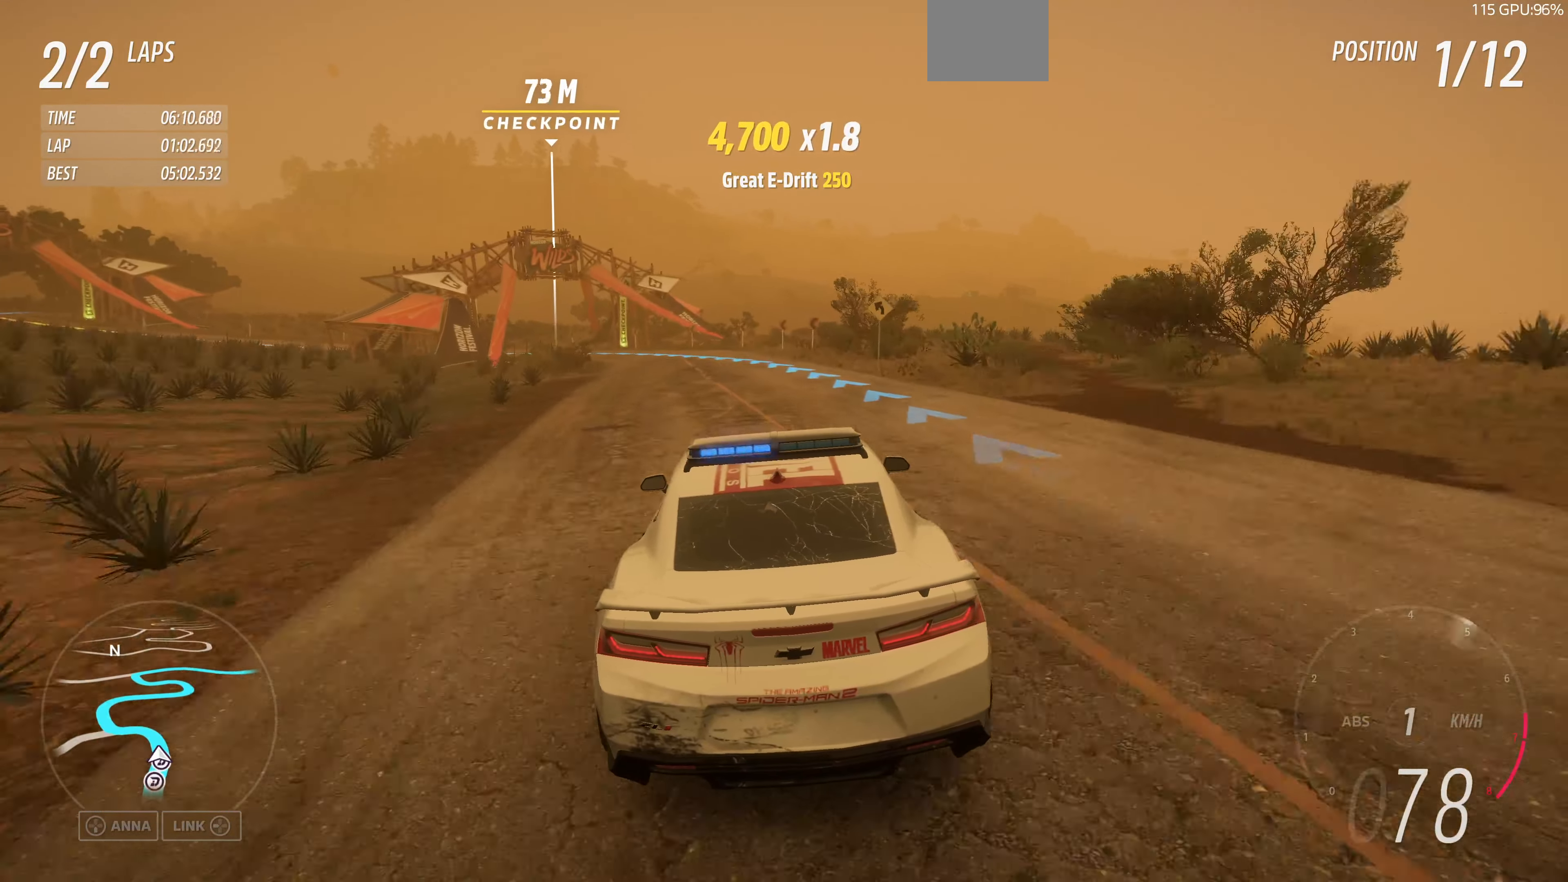
{"buttons": ["R2"], "left_stick": "up", "right_stick": "center", "events": []}
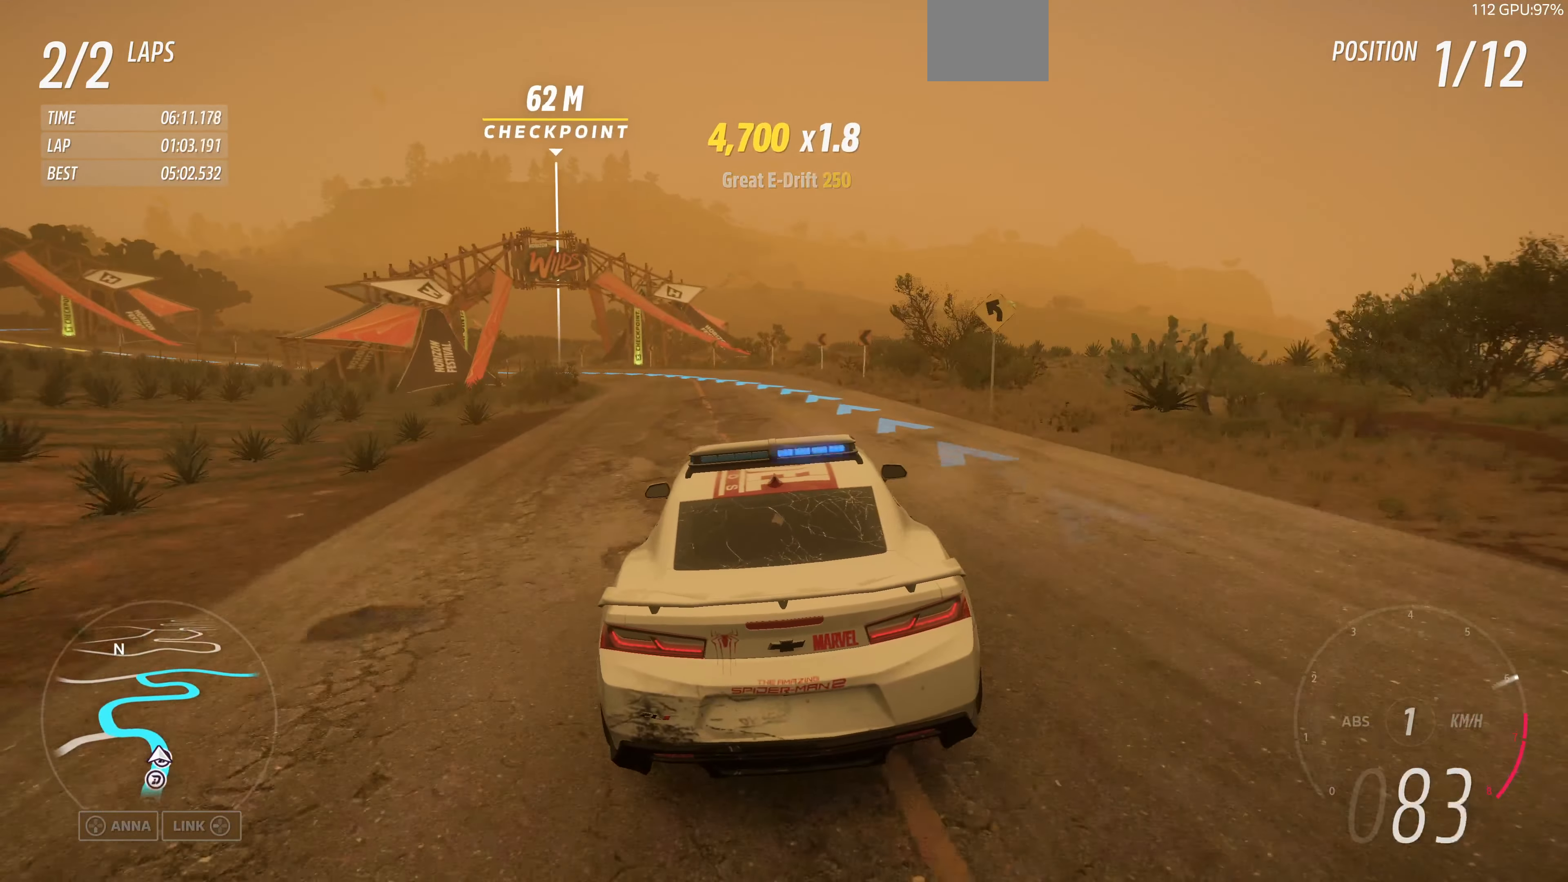
{"buttons": ["R2"], "left_stick": "up-left", "right_stick": "center", "events": [[333, "left_stick", "up-left"]]}
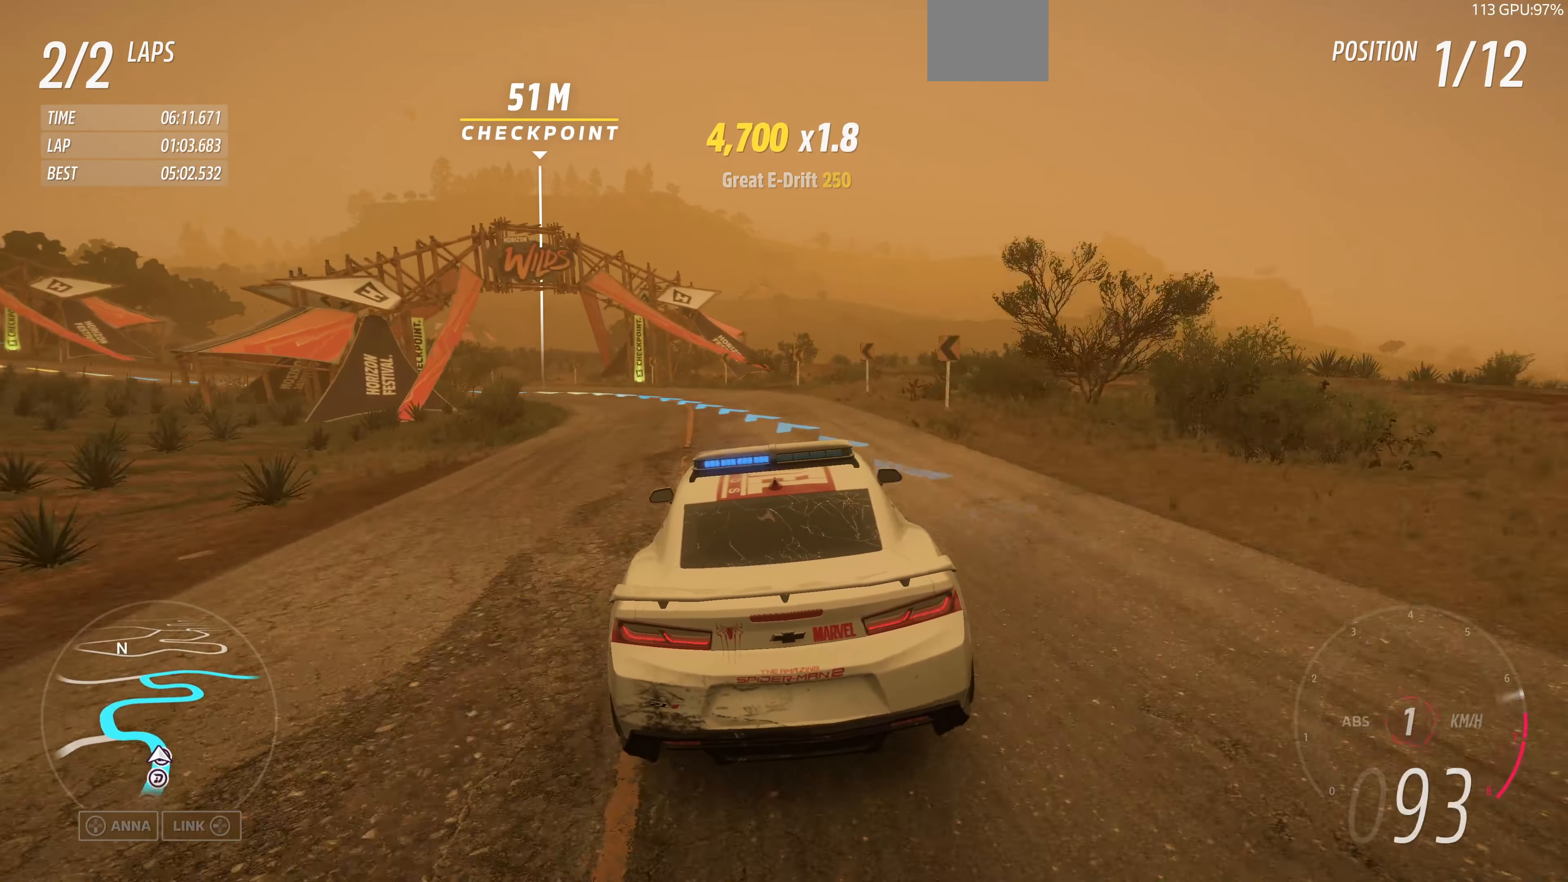
{"buttons": ["R2"], "left_stick": "up-left", "right_stick": "center", "events": []}
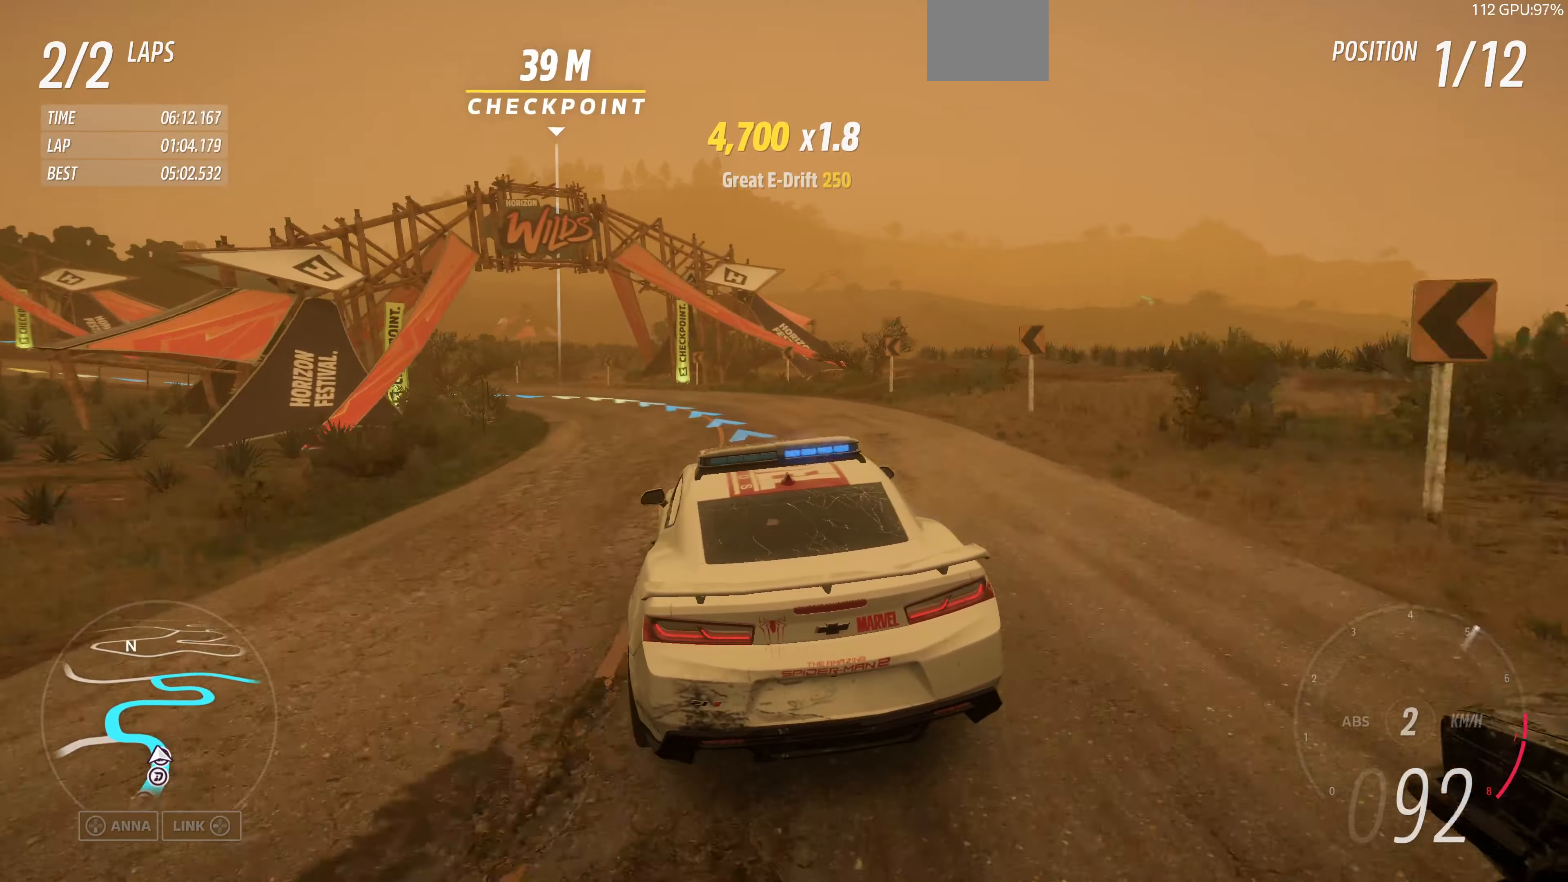
{"buttons": ["CROSS", "R2"], "left_stick": "up", "right_stick": "center", "events": [[300, "left_stick", "up-right"], [367, "CROSS", "down"], [500, "left_stick", "up"]]}
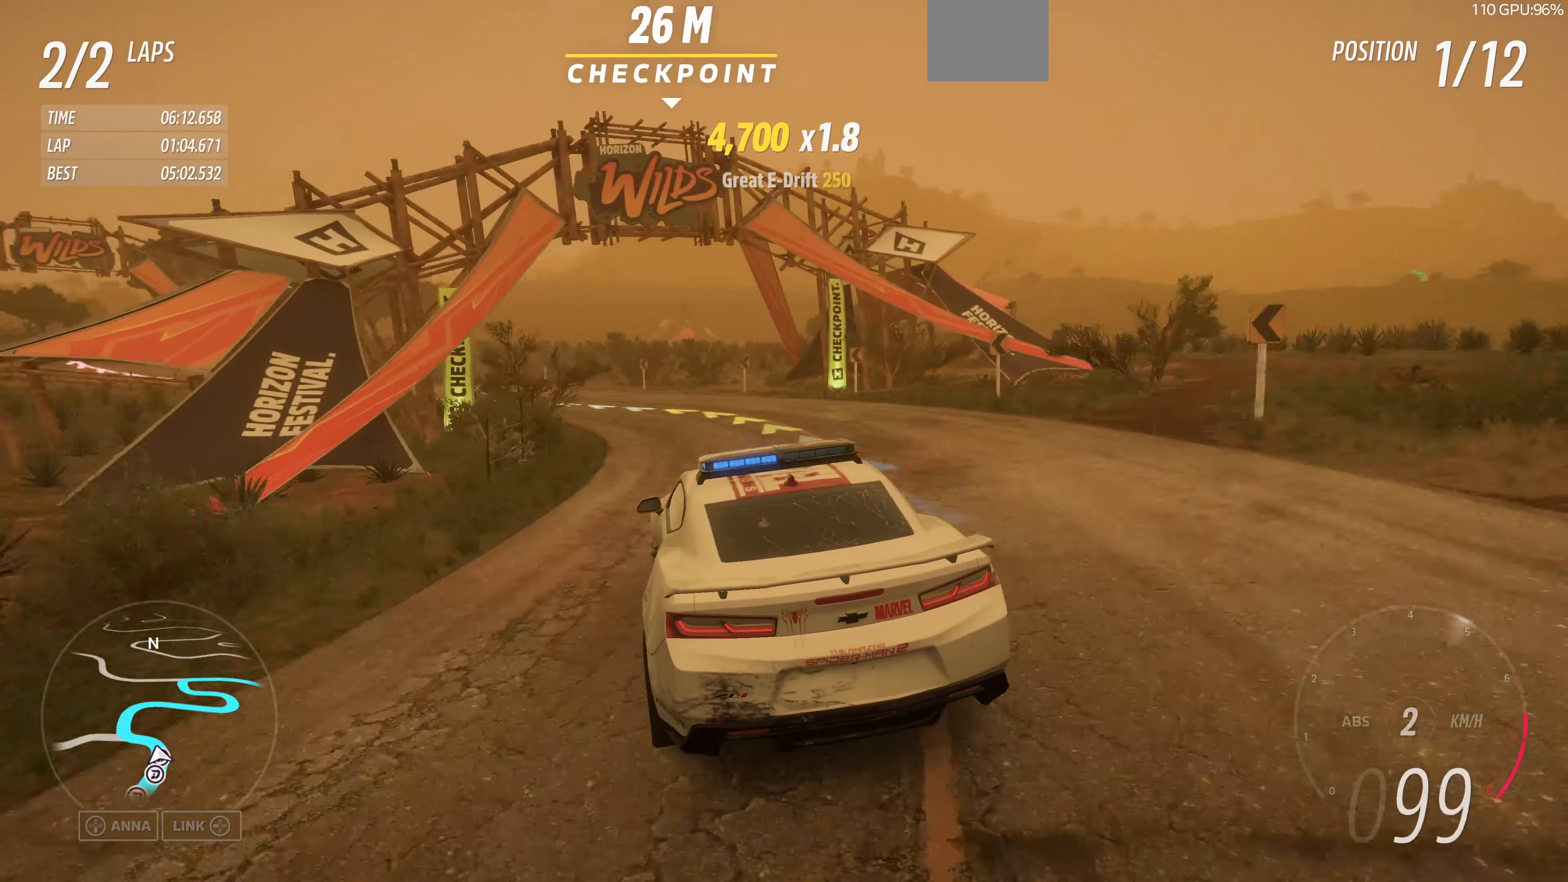
{"buttons": ["R2"], "left_stick": "up-left", "right_stick": "center", "events": [[34, "left_stick", "up-left"], [67, "CROSS", "up"]]}
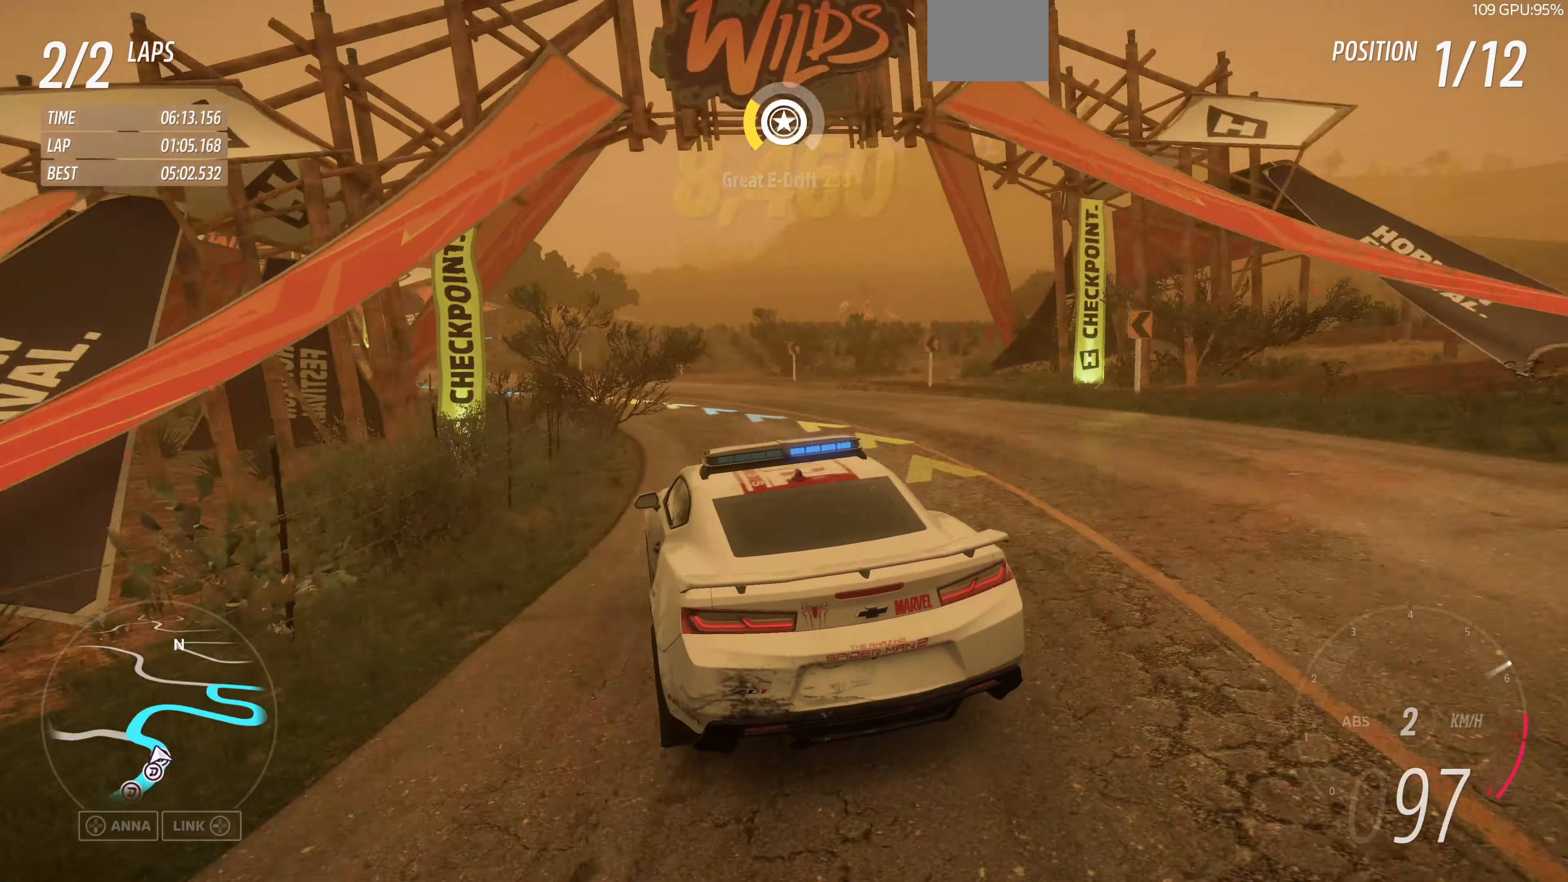
{"buttons": ["R2"], "left_stick": "up", "right_stick": "center", "events": [[200, "left_stick", "up-right"], [467, "left_stick", "up"]]}
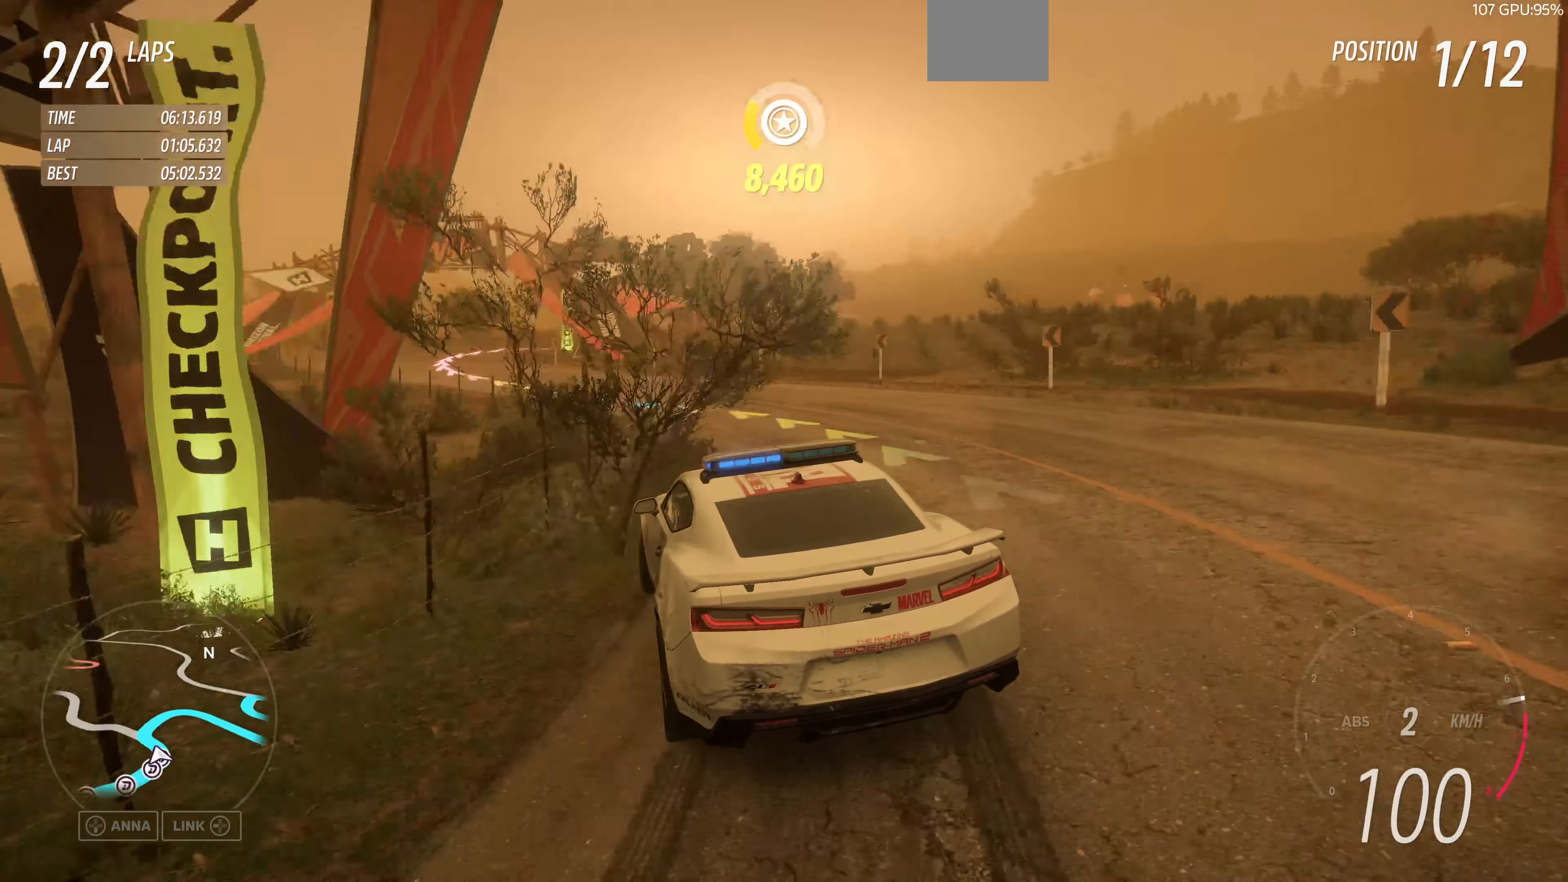
{"buttons": ["R2"], "left_stick": "up", "right_stick": "center", "events": [[100, "R2", "up"], [334, "R2", "down"]]}
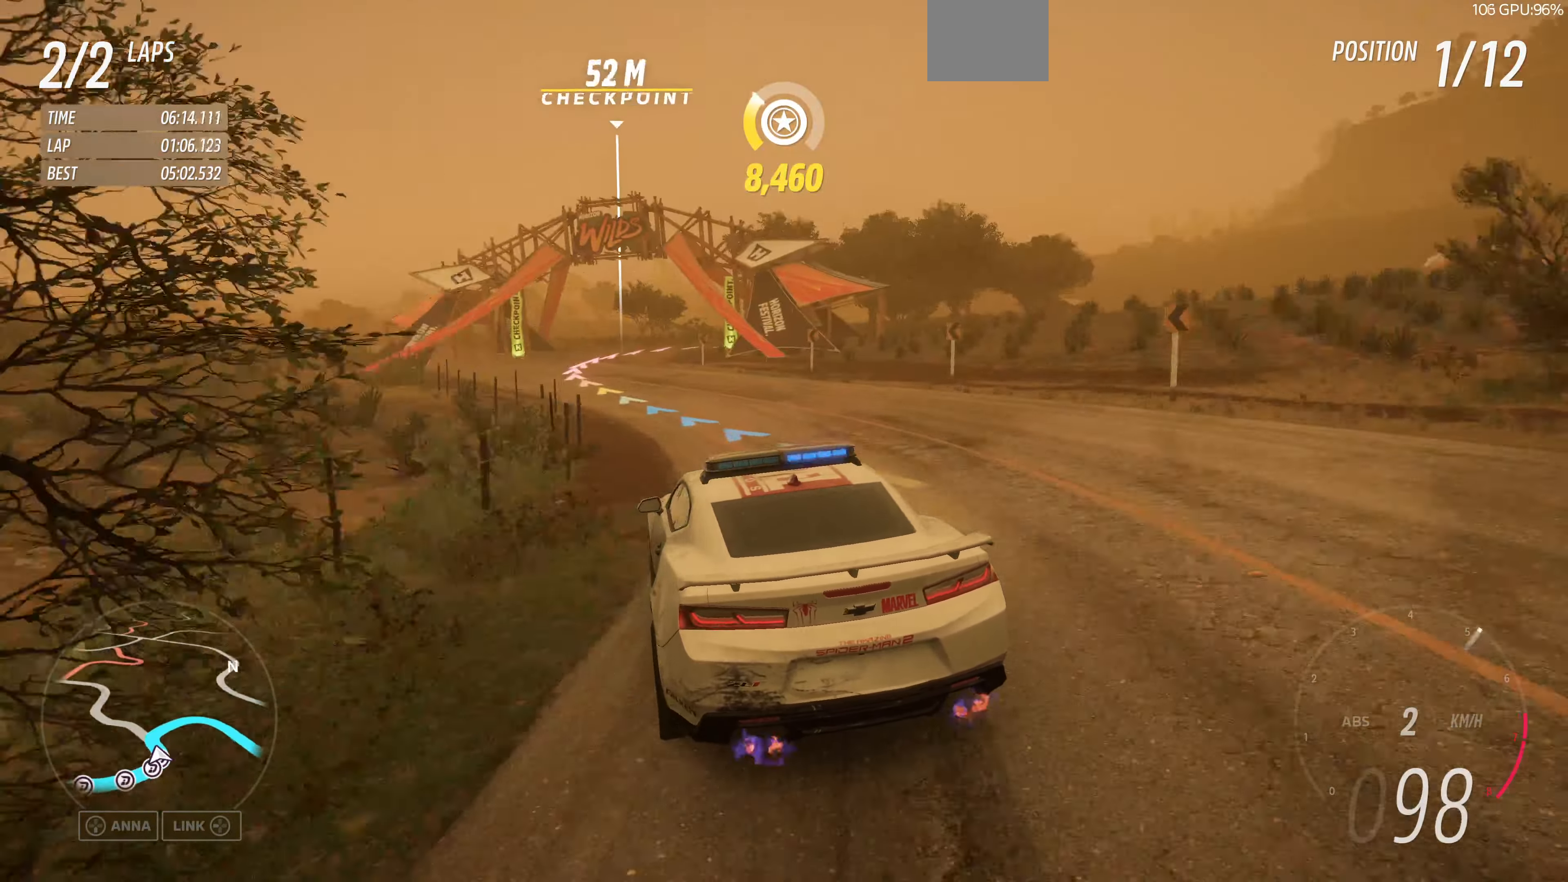
{"buttons": [], "left_stick": "up", "right_stick": "center", "events": [[300, "R2", "up"]]}
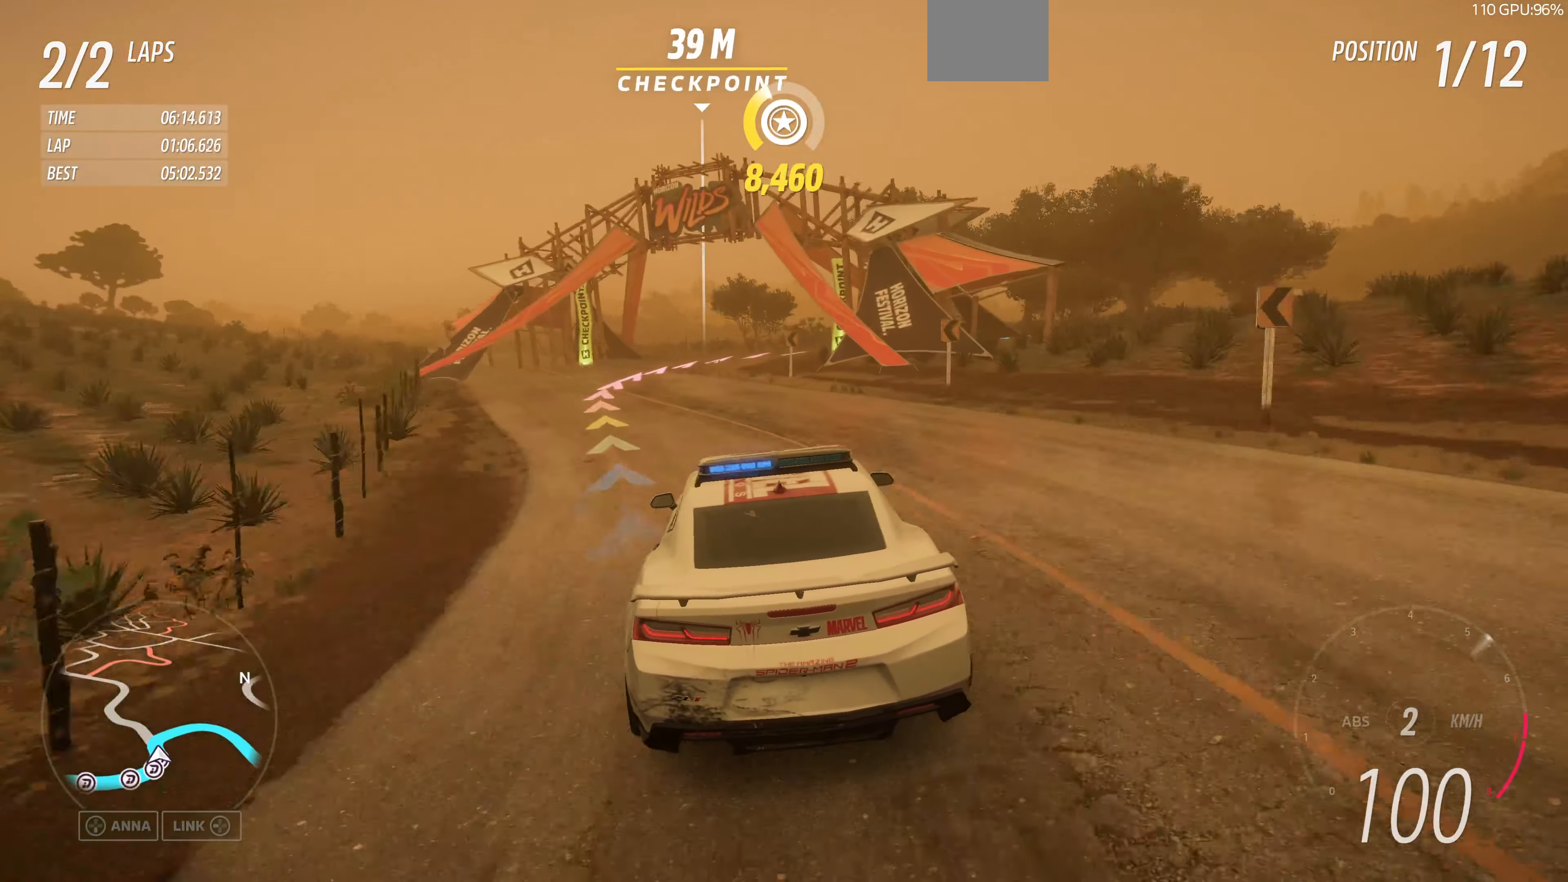
{"buttons": [], "left_stick": "up", "right_stick": "up", "events": [[34, "right_stick", "up"], [100, "left_stick", "up-left"], [334, "left_stick", "up"]]}
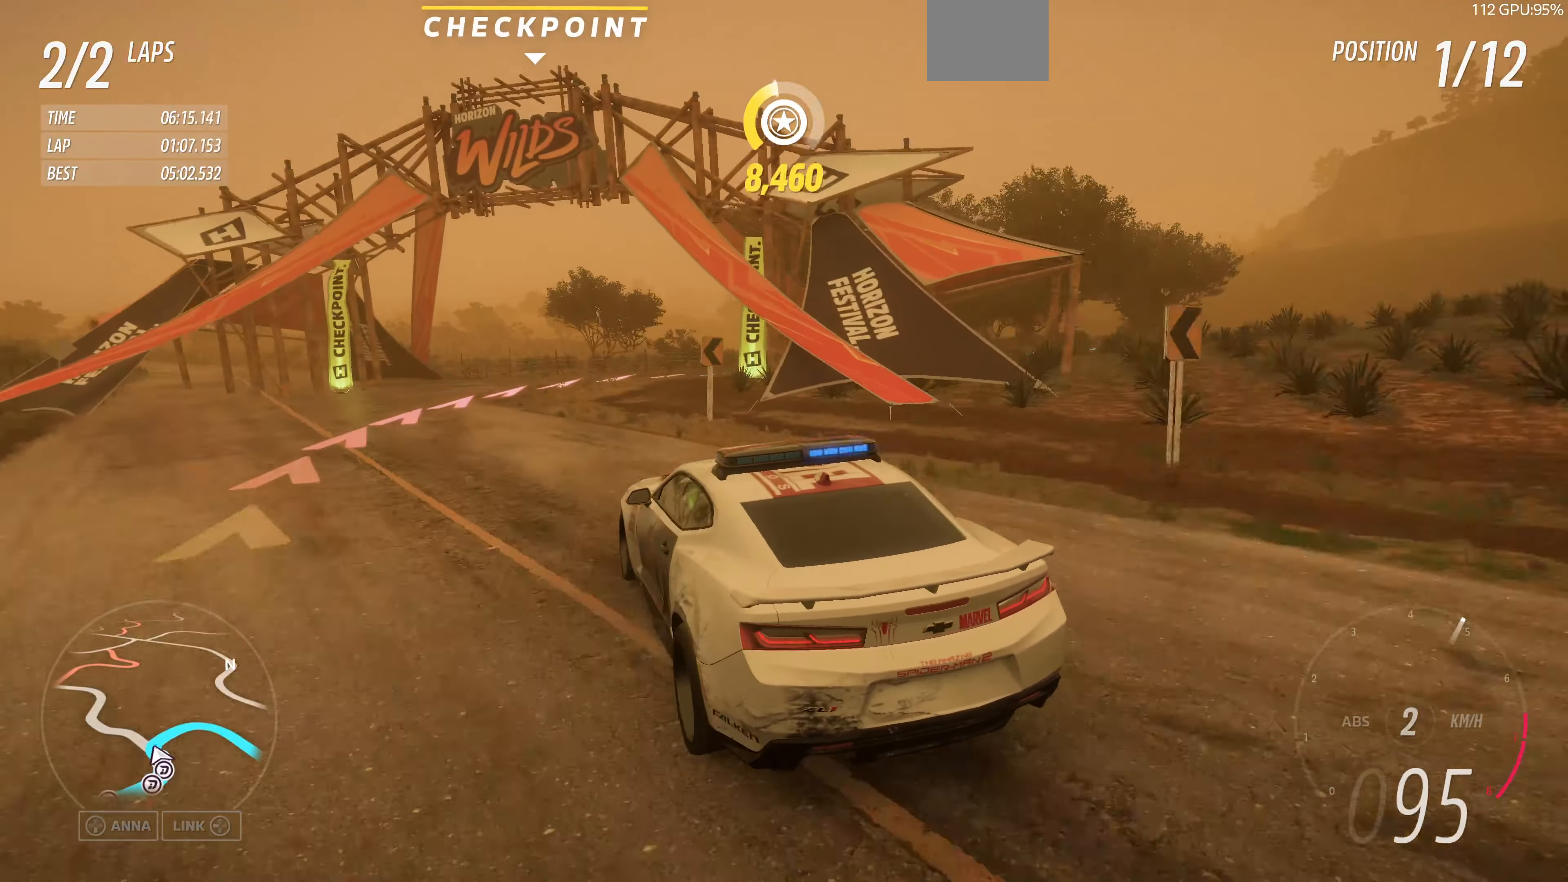
{"buttons": [], "left_stick": "up-right", "right_stick": "up", "events": [[100, "left_stick", "up-right"], [234, "L2", "down"], [434, "L2", "up"]]}
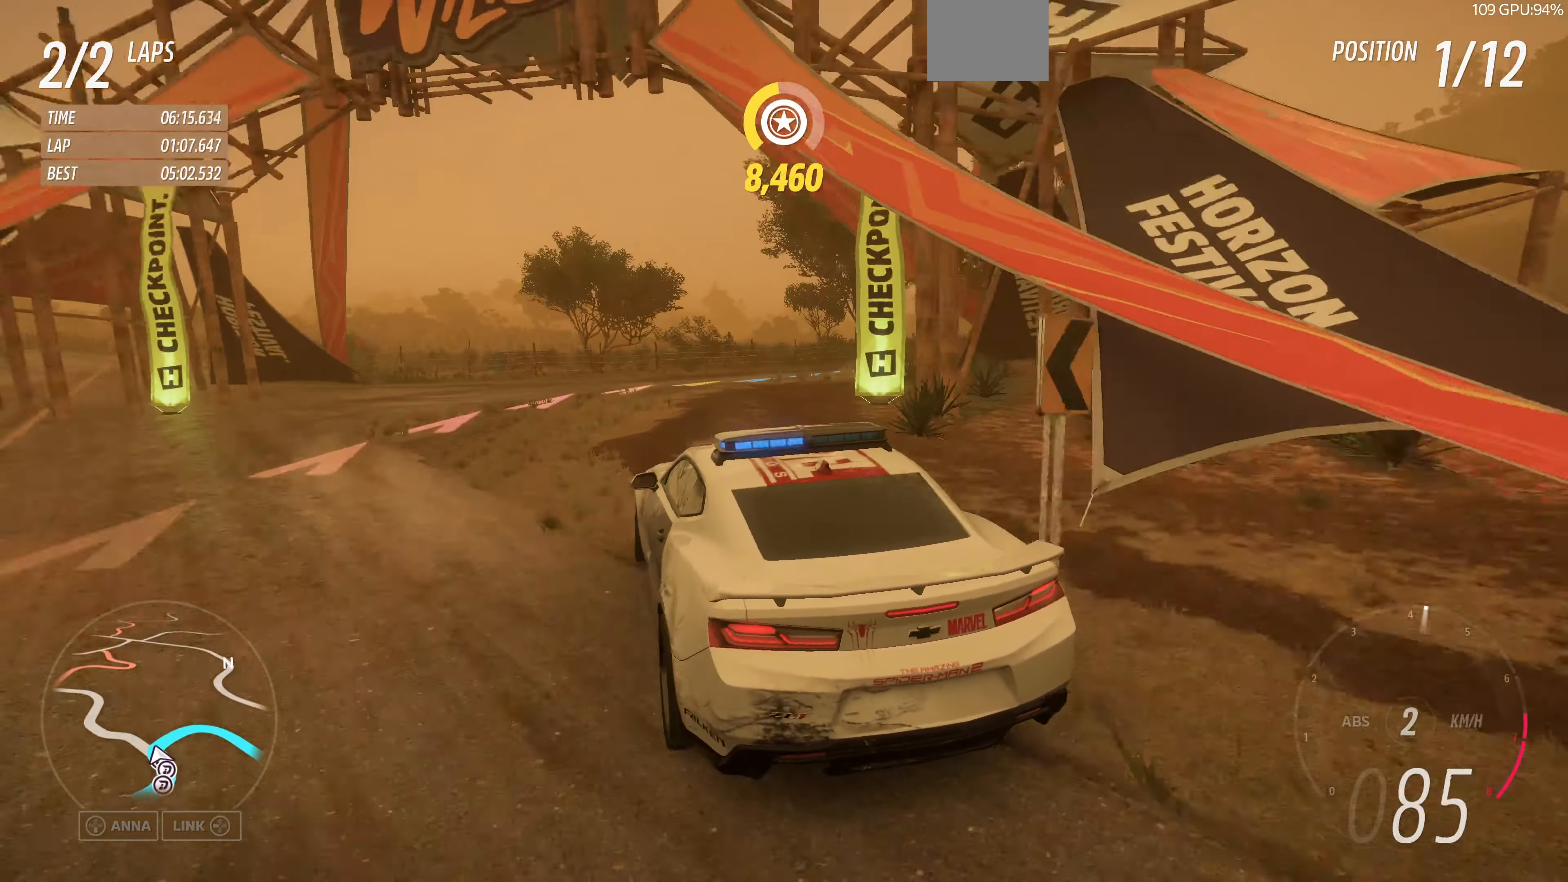
{"buttons": [], "left_stick": "center", "right_stick": "up", "events": [[34, "L2", "down"], [167, "L2", "up"], [434, "left_stick", "center"]]}
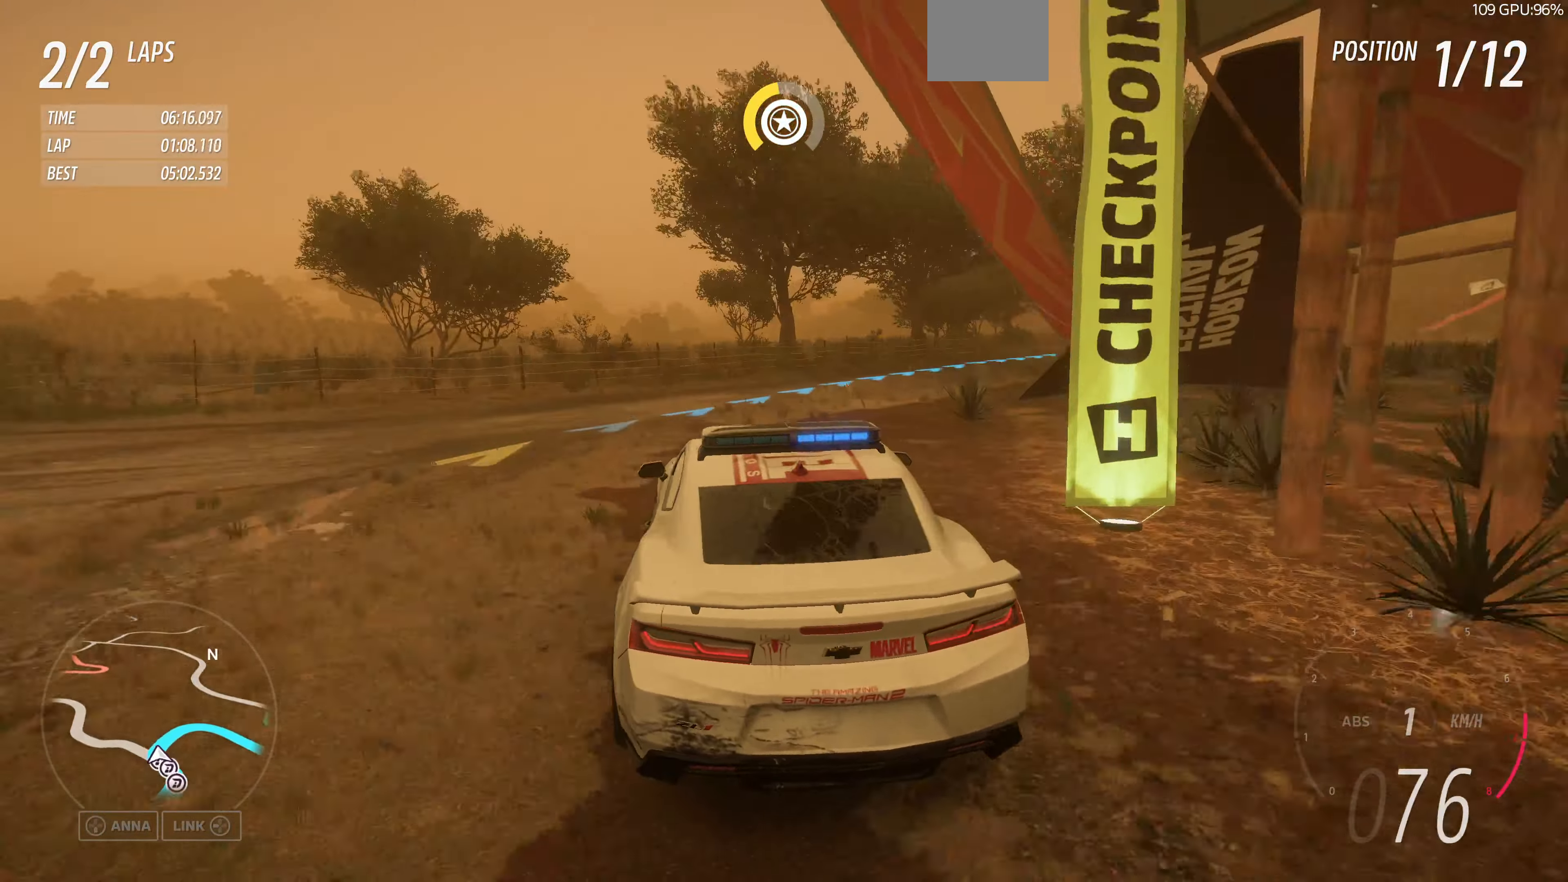
{"buttons": [], "left_stick": "up-left", "right_stick": "up", "events": [[267, "left_stick", "up-left"]]}
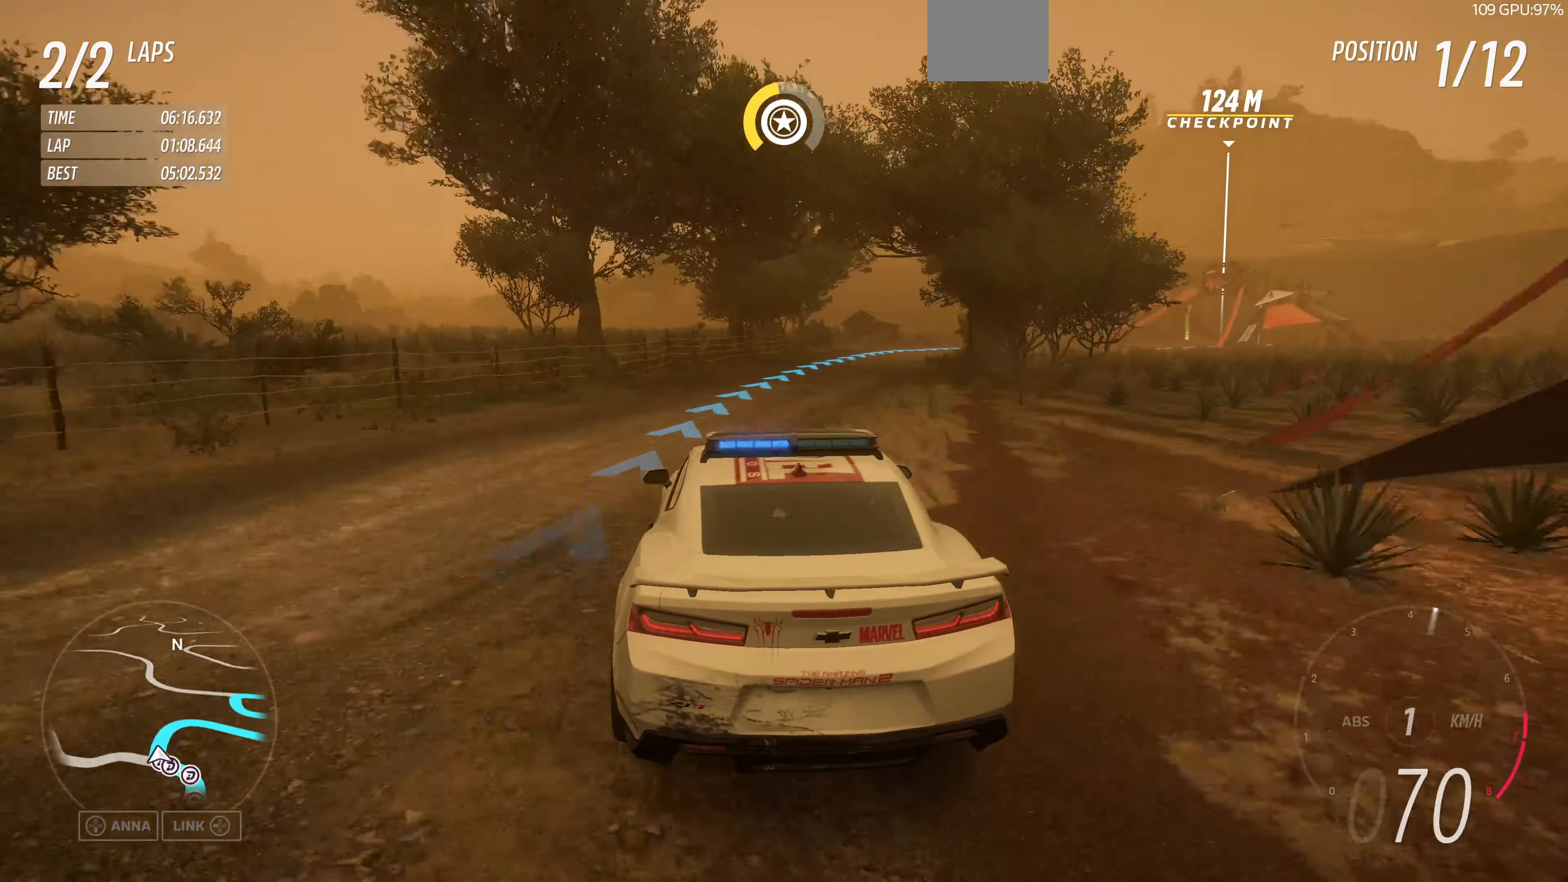
{"buttons": ["R2"], "left_stick": "center", "right_stick": "up", "events": [[100, "R2", "down"], [267, "left_stick", "up-right"], [434, "left_stick", "center"]]}
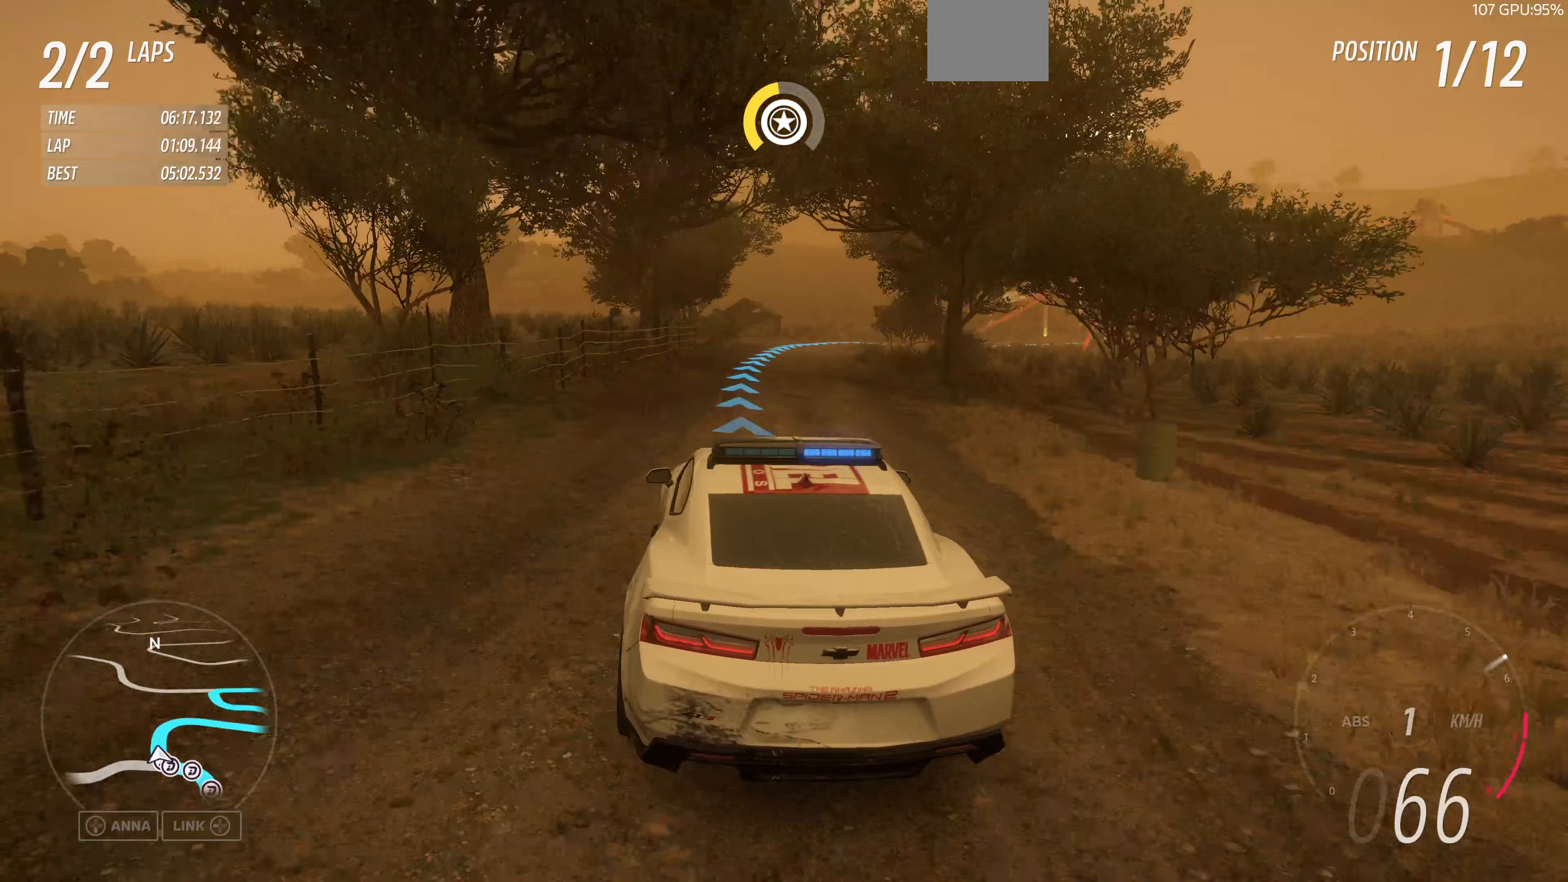
{"buttons": ["R2"], "left_stick": "center", "right_stick": "up", "events": []}
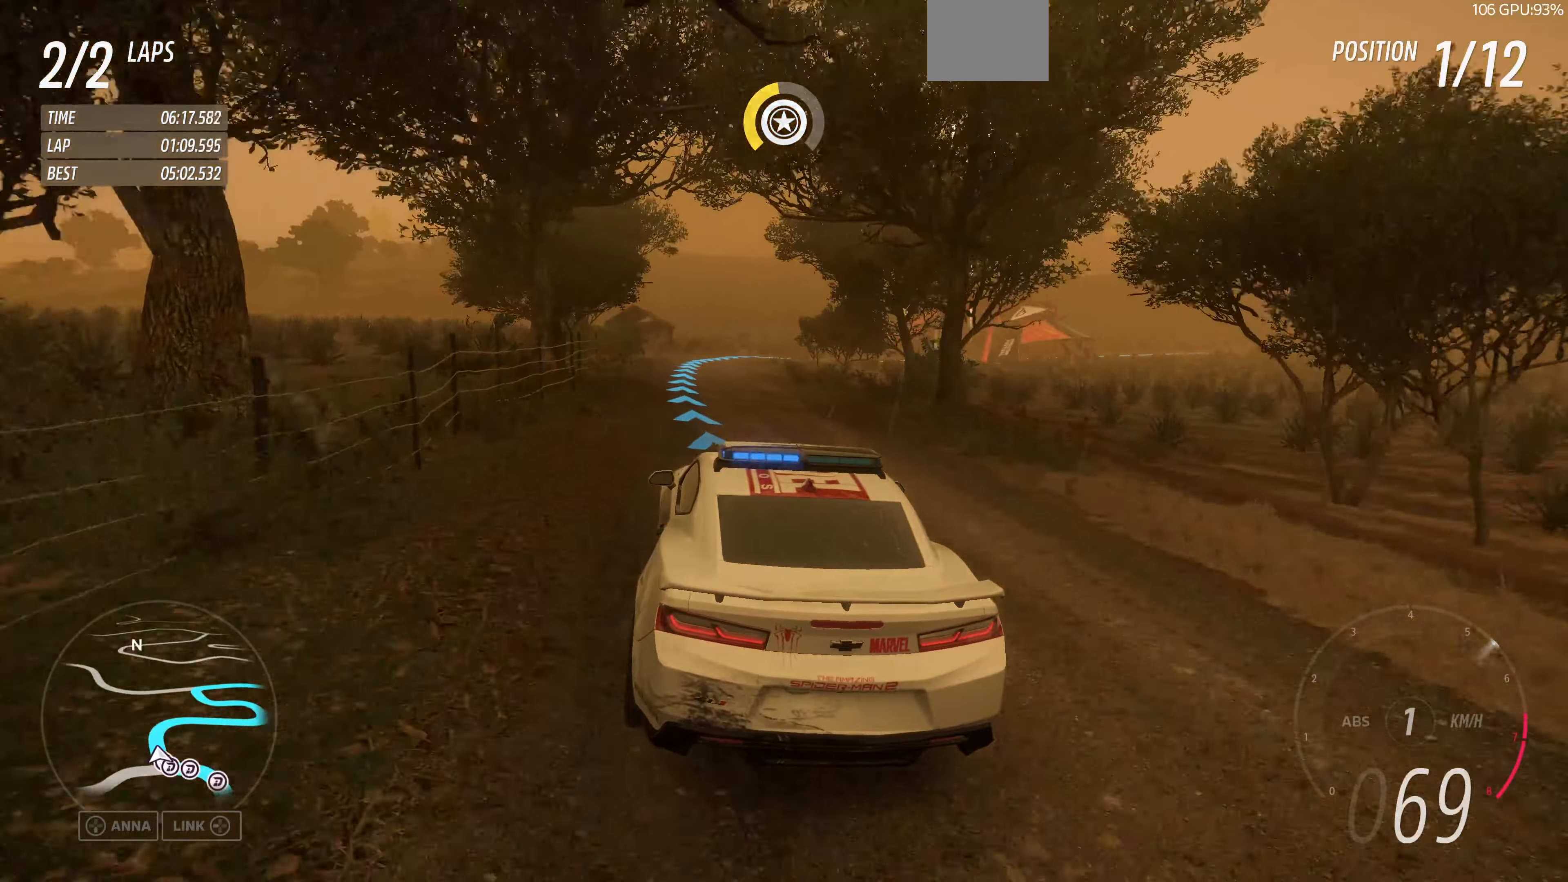
{"buttons": ["R2"], "left_stick": "center", "right_stick": "up", "events": [[100, "left_stick", "left"], [367, "left_stick", "center"]]}
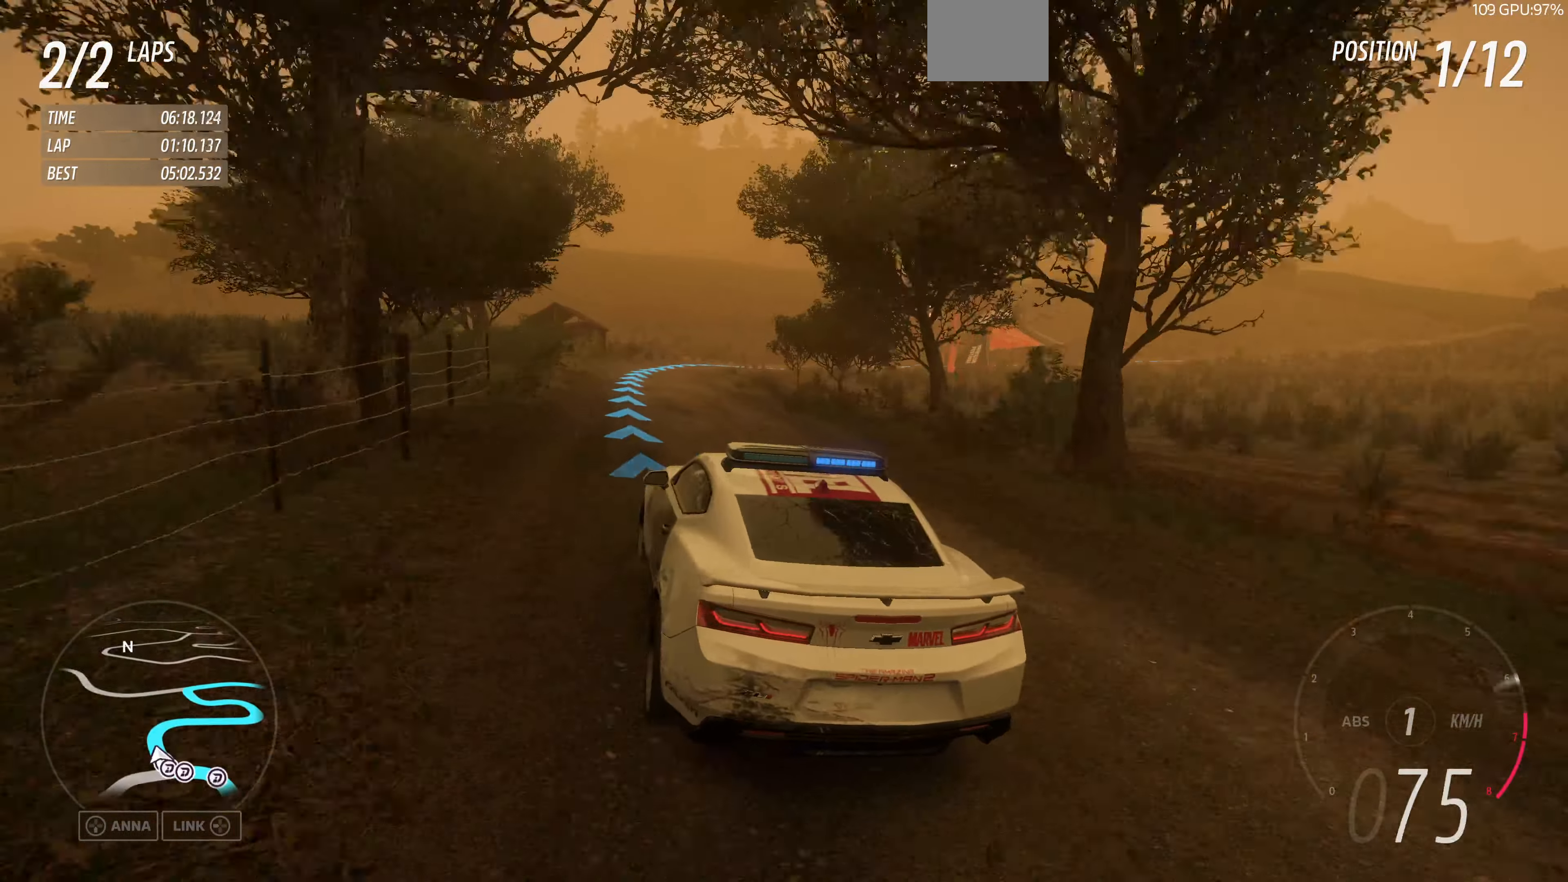
{"buttons": ["R2"], "left_stick": "center", "right_stick": "up"}
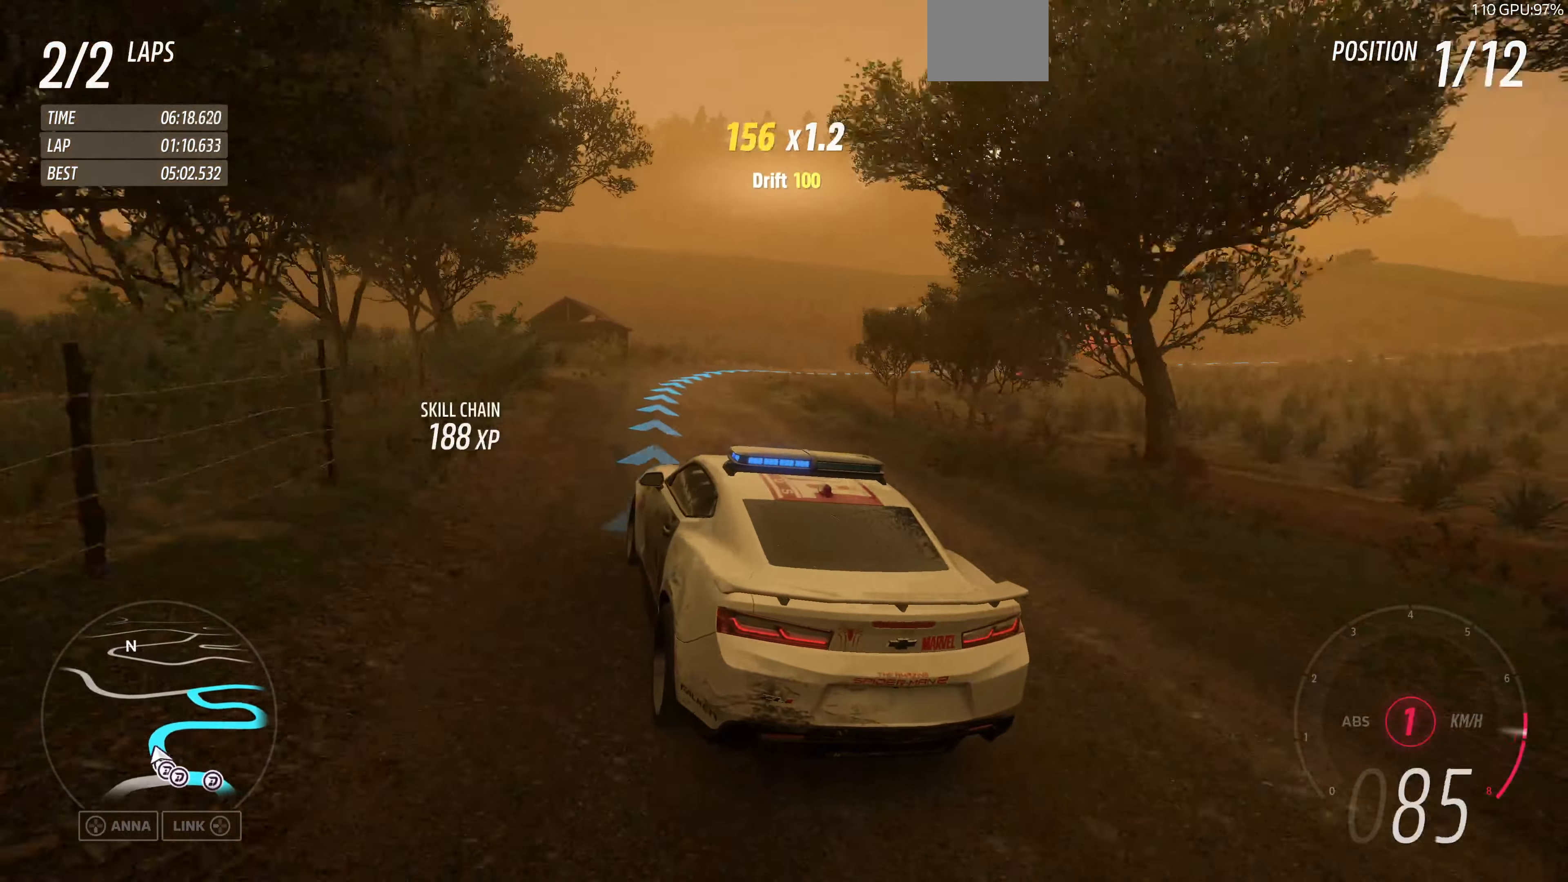
{"buttons": ["R2"], "left_stick": "center", "right_stick": "up", "events": []}
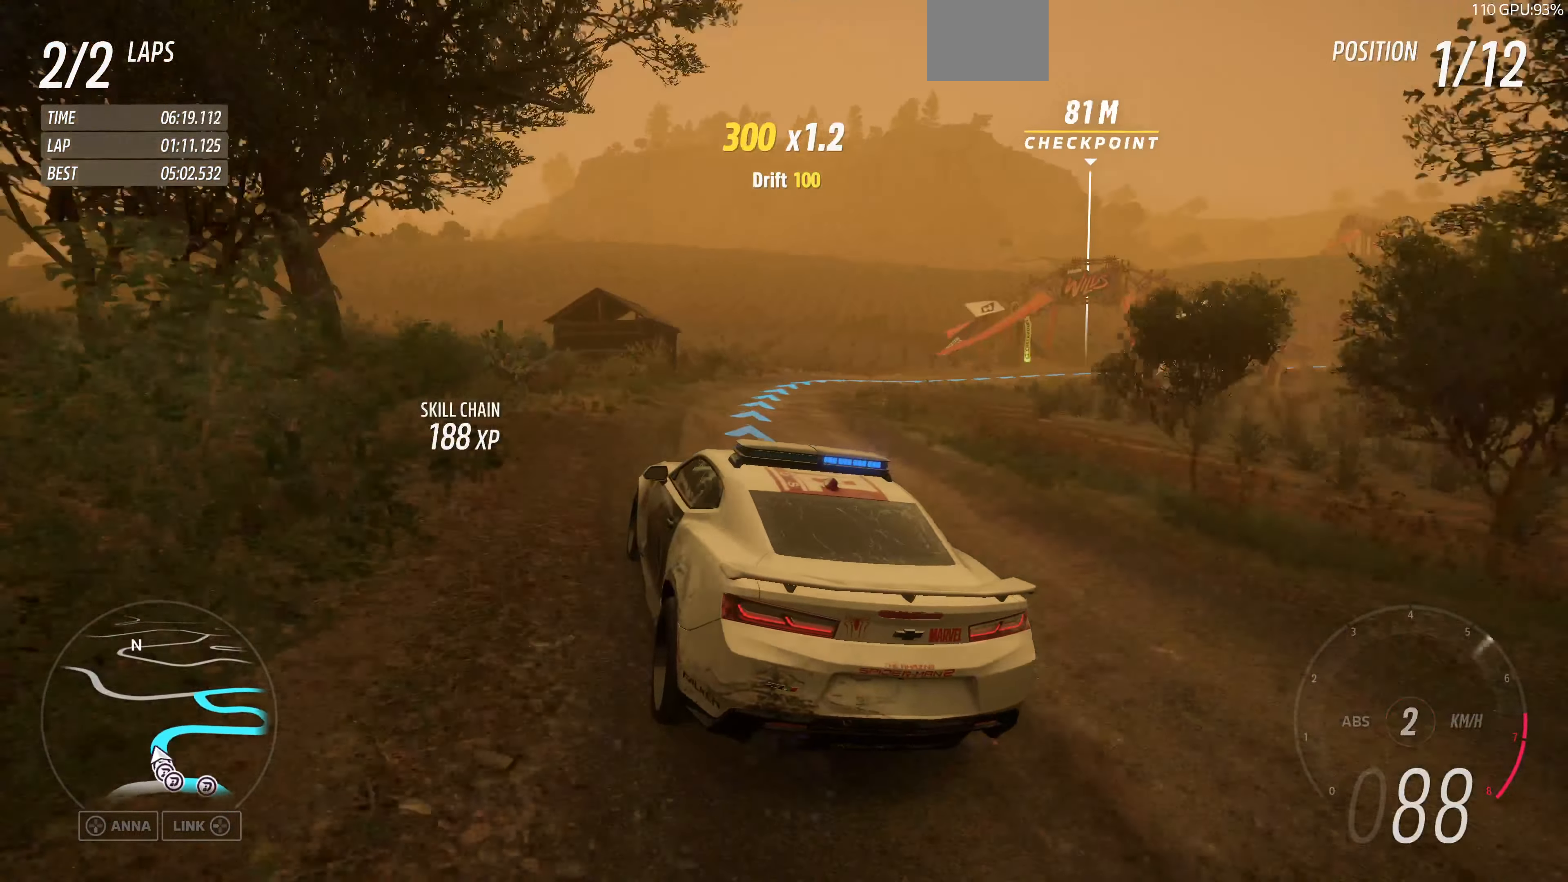
{"buttons": [], "left_stick": "right", "right_stick": "up", "events": [[133, "left_stick", "right"], [300, "R2", "up"]]}
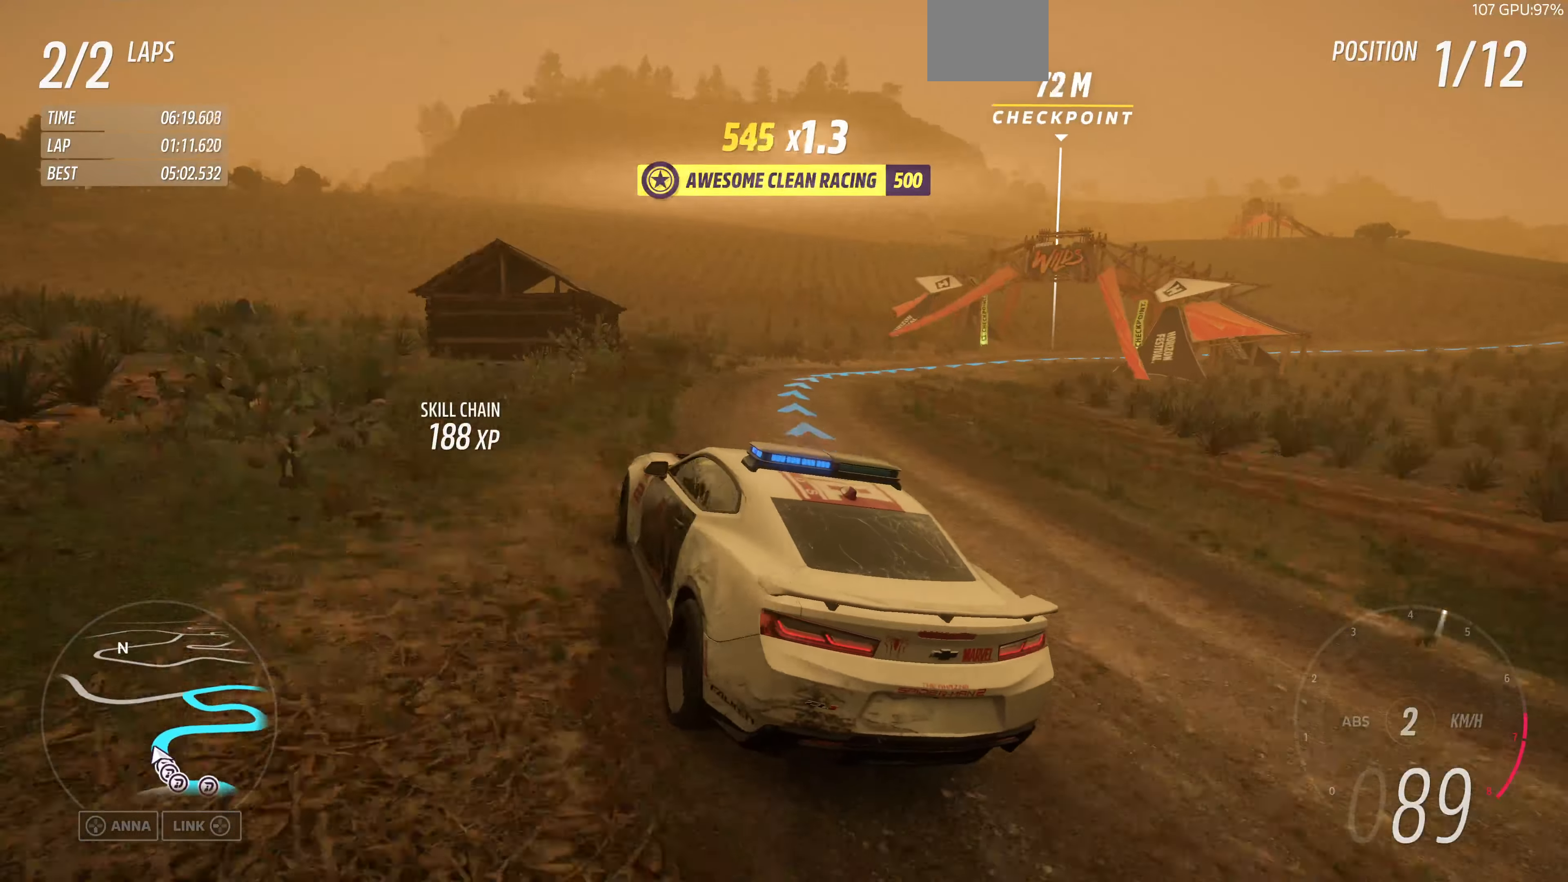
{"buttons": ["R2"], "left_stick": "up-right", "right_stick": "up", "events": [[167, "left_stick", "center"], [300, "left_stick", "up-right"], [500, "R2", "down"]]}
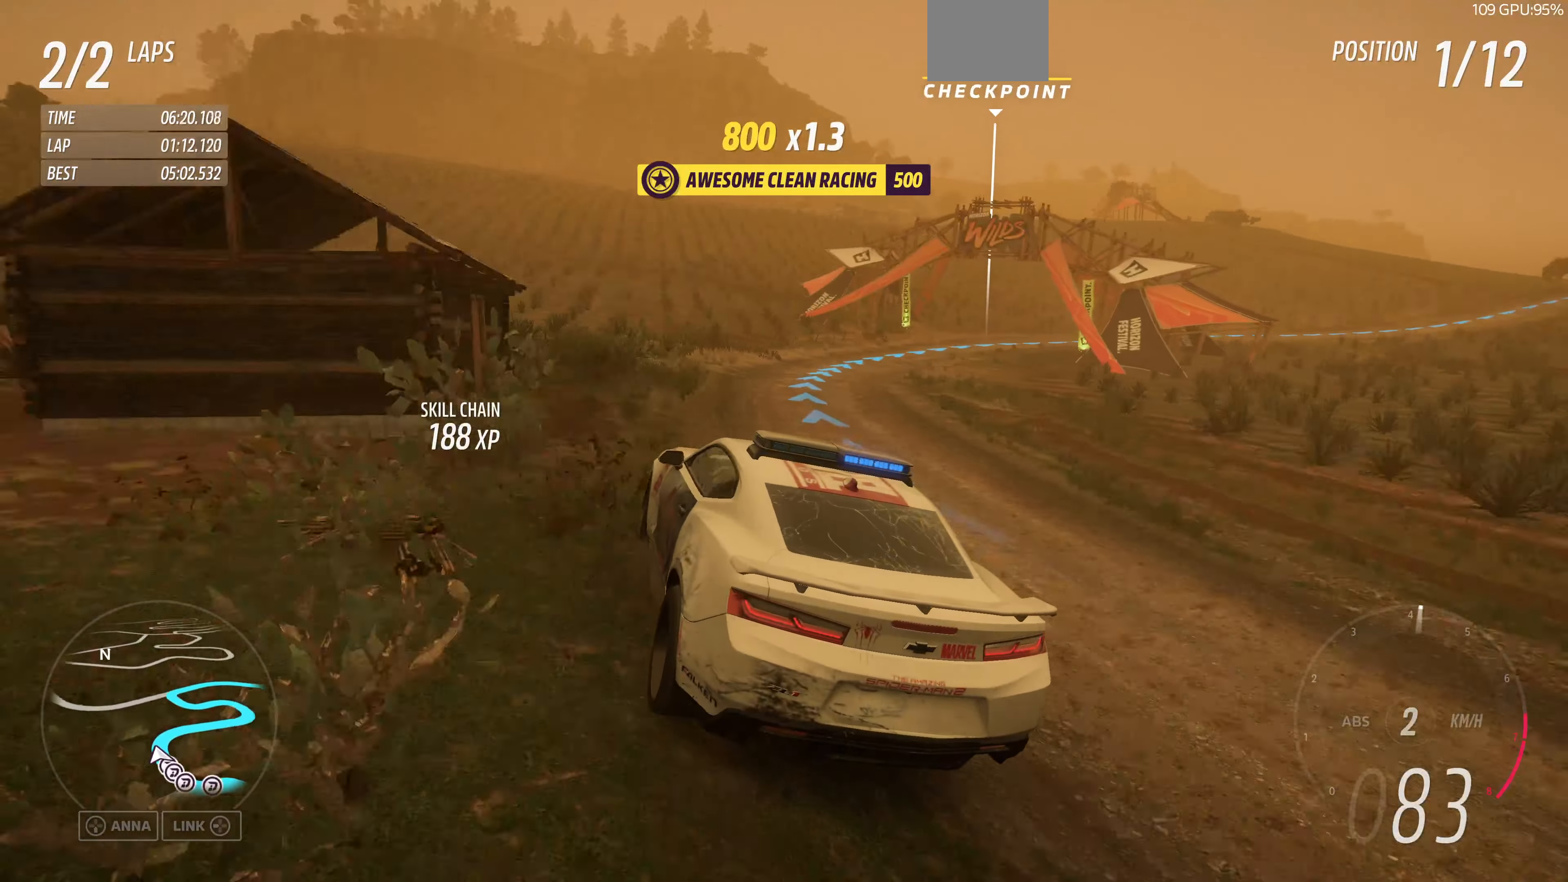
{"buttons": [], "left_stick": "up", "right_stick": "up", "events": [[67, "left_stick", "up"], [433, "R2", "up"]]}
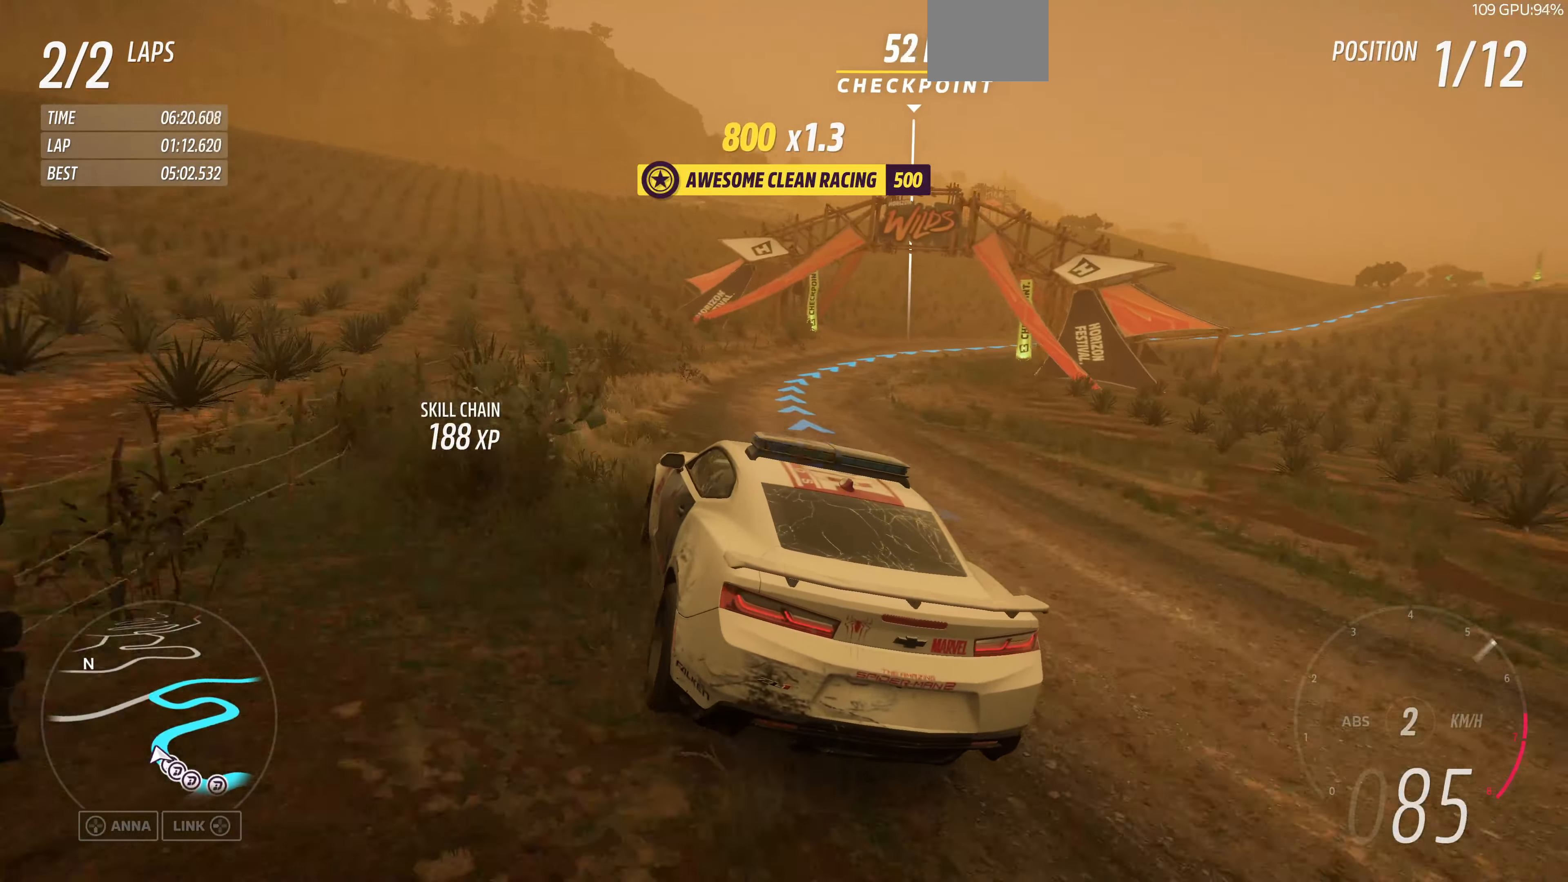
{"buttons": ["R2"], "left_stick": "up-right", "right_stick": "up", "events": [[433, "R2", "down"], [467, "left_stick", "up-right"]]}
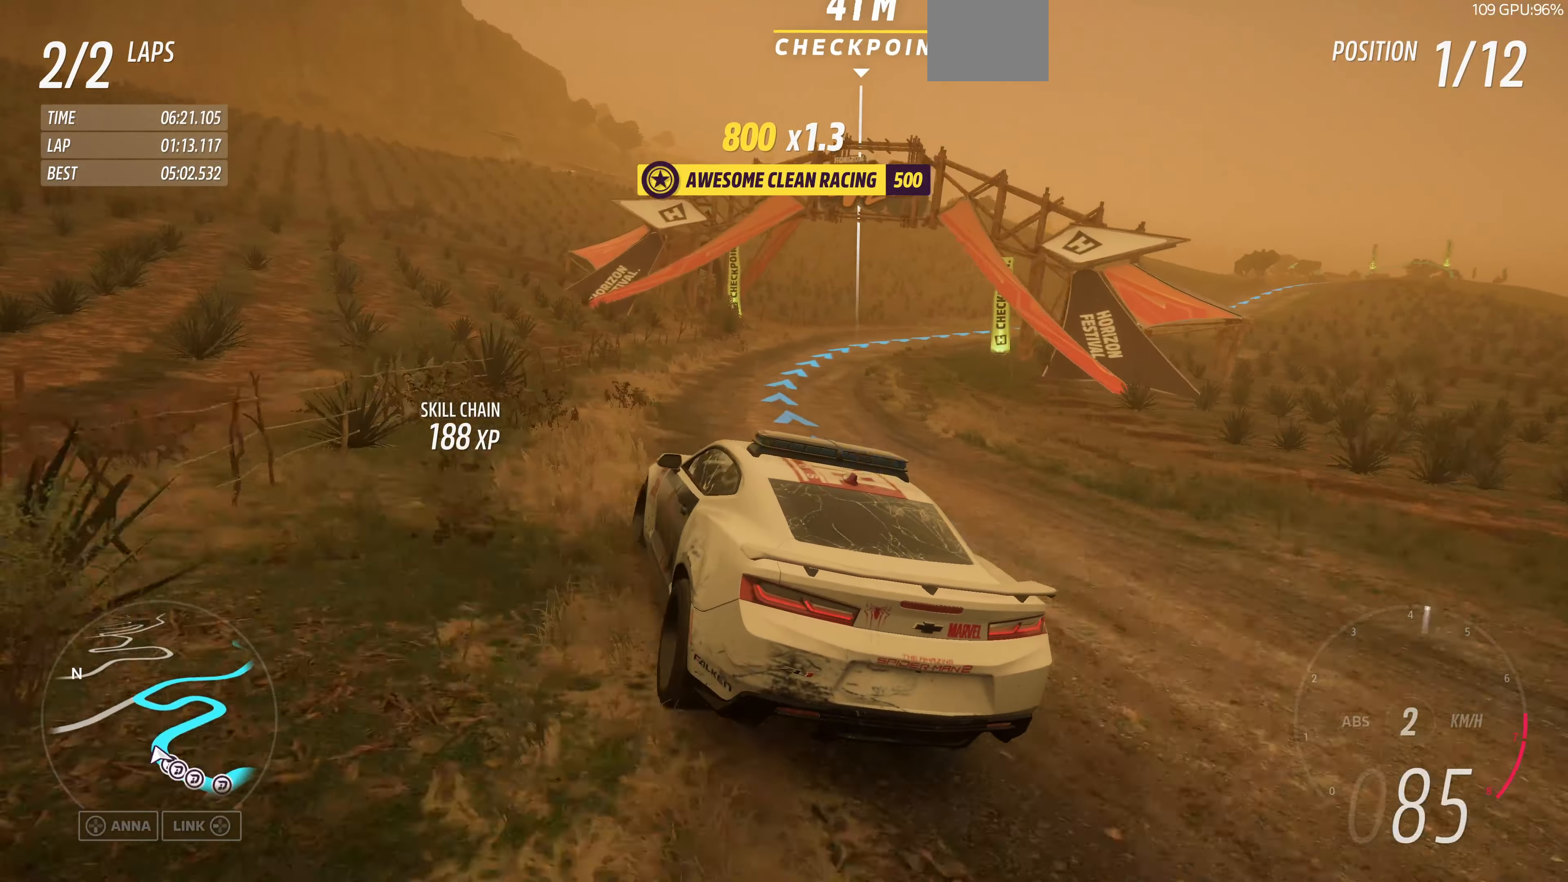
{"buttons": [], "left_stick": "up-right", "right_stick": "up", "events": [[200, "R2", "up"]]}
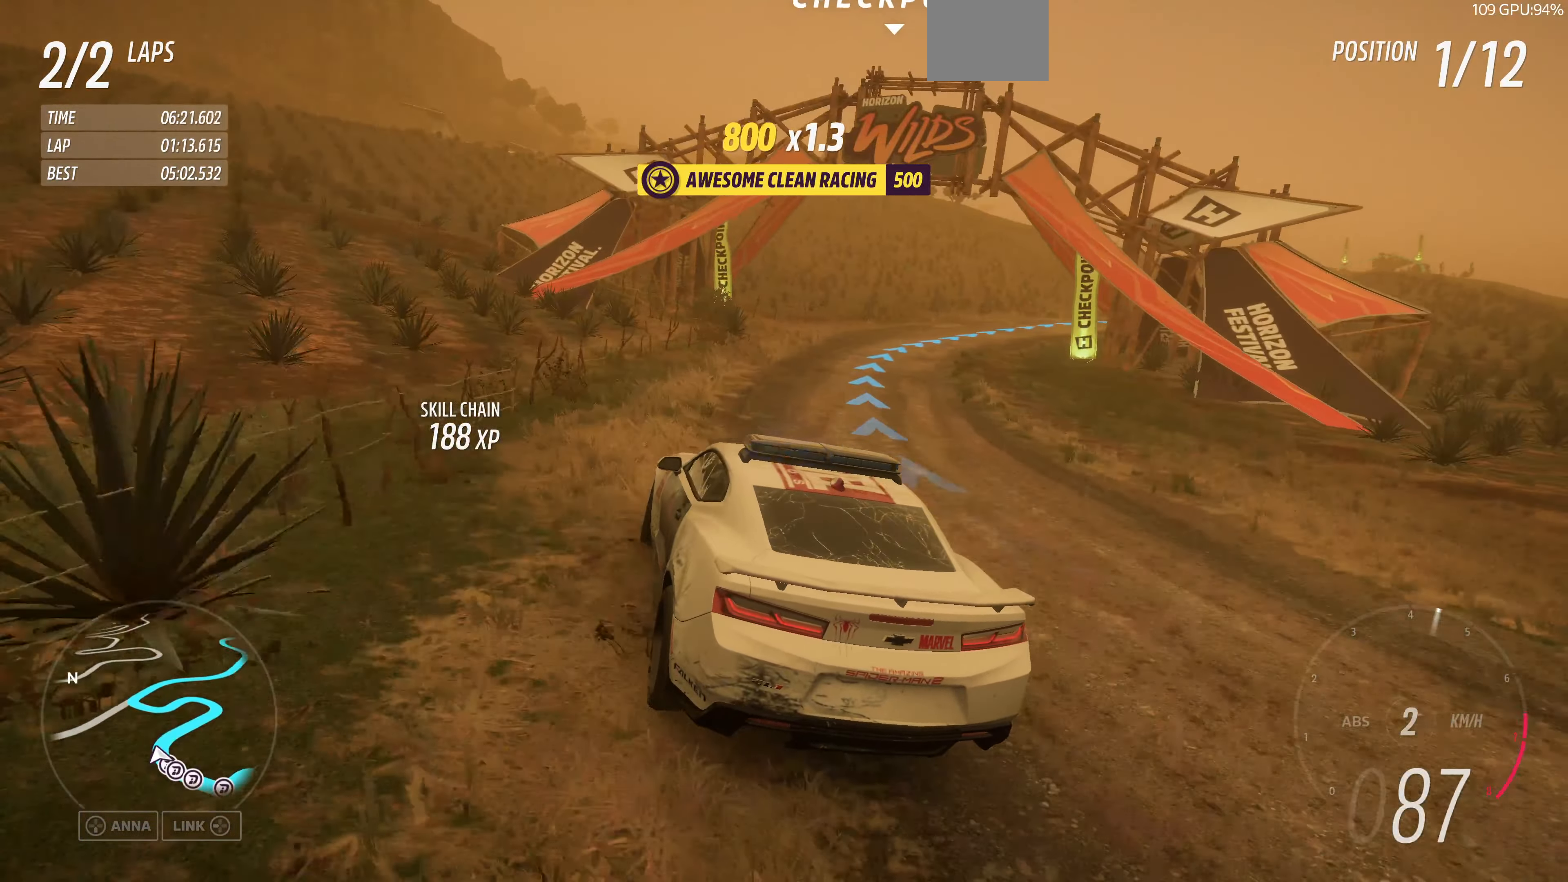
{"buttons": ["R2"], "left_stick": "up-right", "right_stick": "up", "events": [[133, "left_stick", "center"], [167, "R2", "down"], [300, "left_stick", "up"], [400, "left_stick", "up-right"]]}